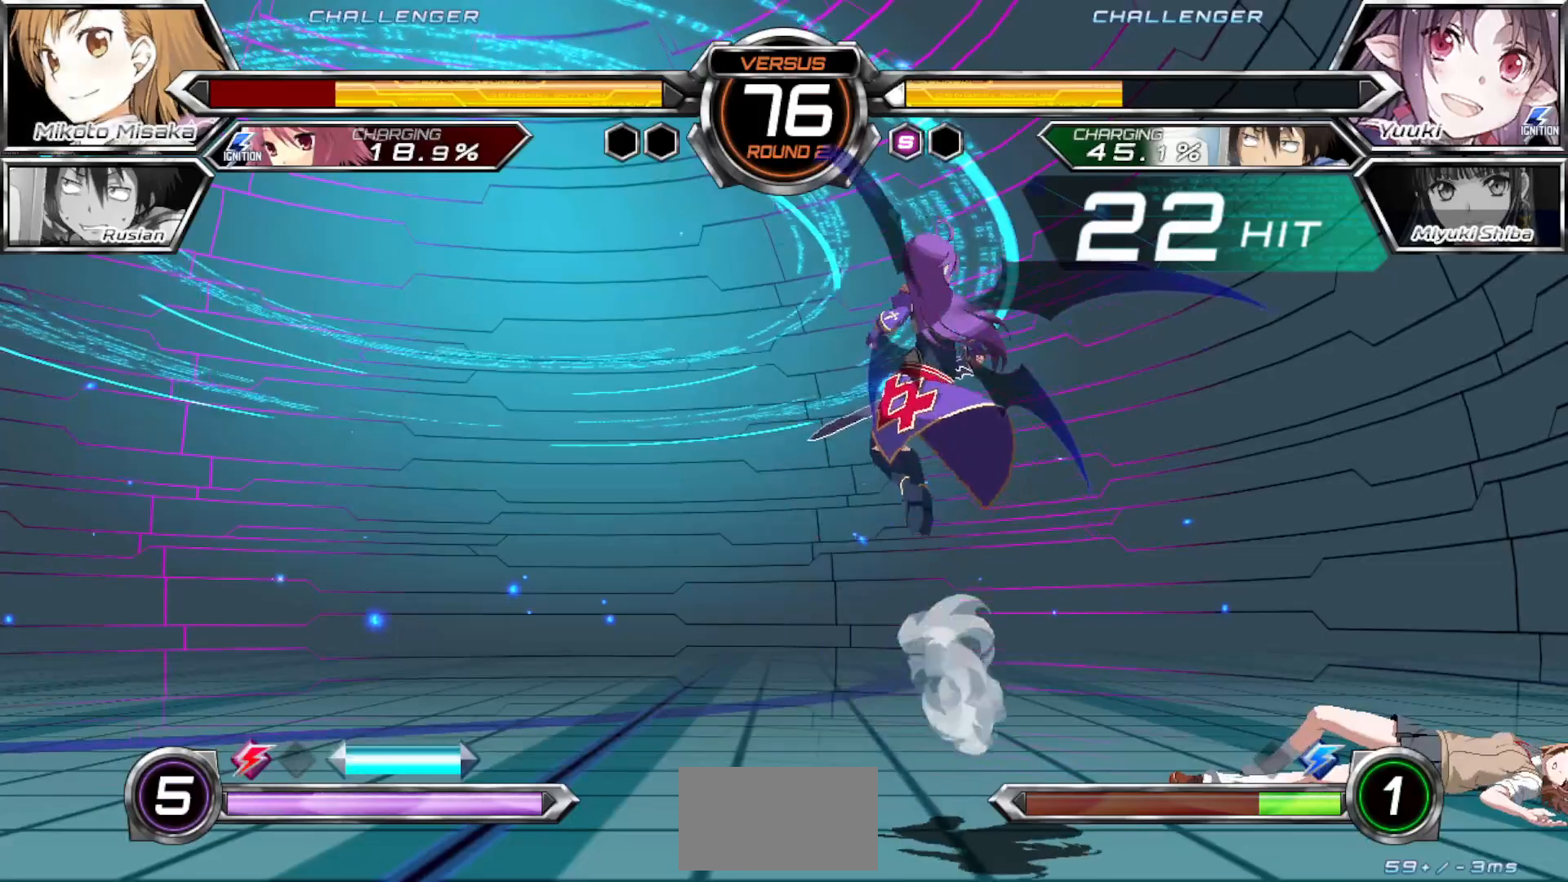
Gameplay with a controller (arcade stick); each line is a JSON object with the inputs held at the frame after it. "events" lists button and stick changes between this image and that frame as [ms after this image, input, new state], when the widget could be followed in between. Not read: L3 R3.
{"buttons": ["CROSS"], "left_stick": "down-right", "events": [[233, "left_stick", "right"], [450, "CROSS", "down"], [500, "left_stick", "down-right"]]}
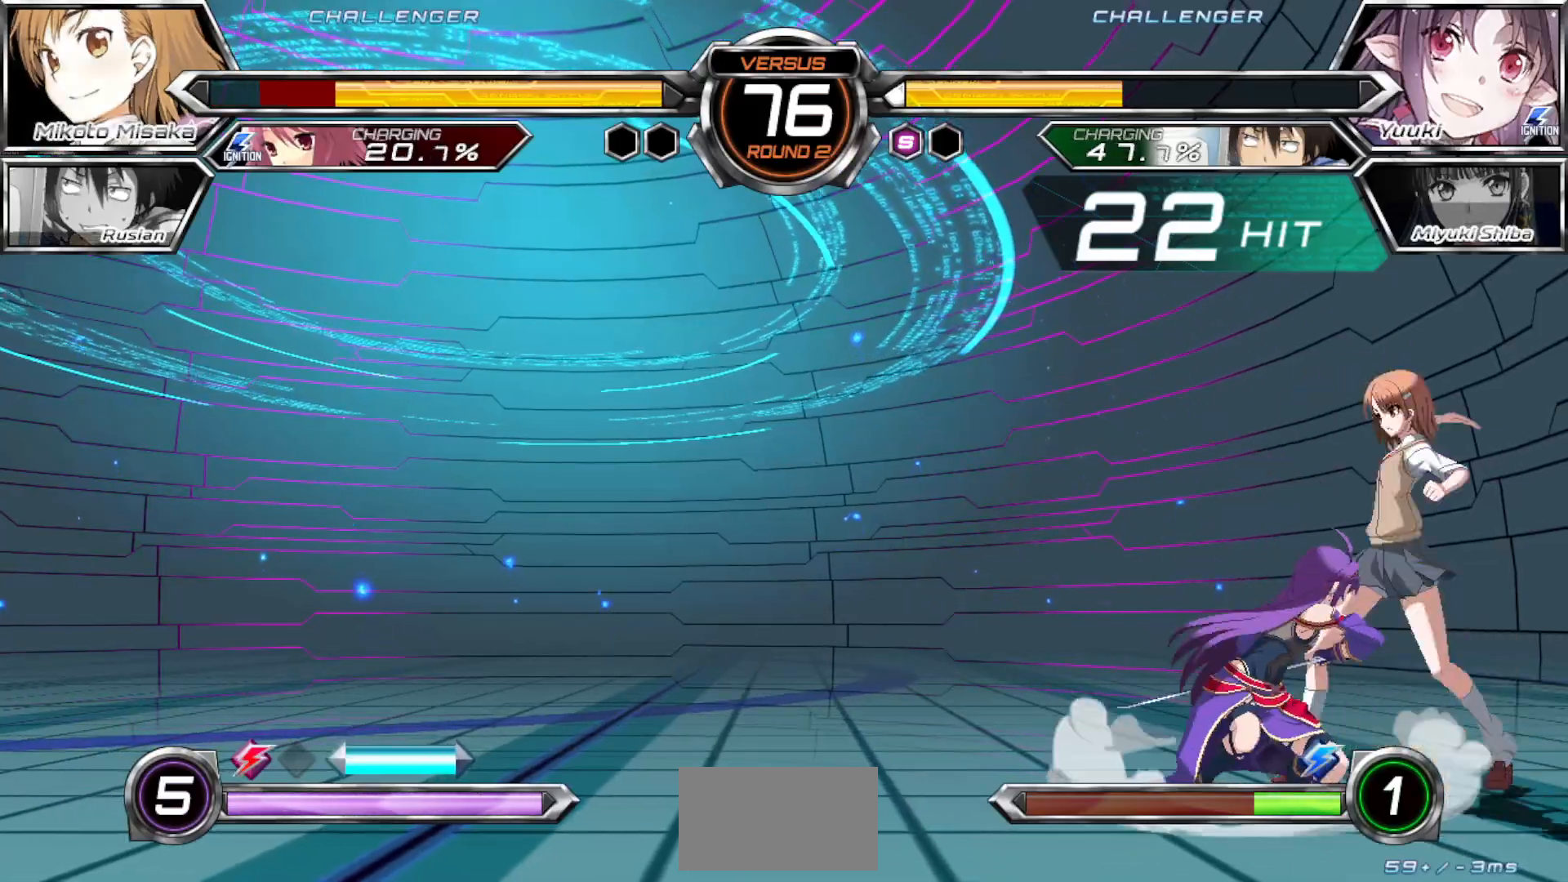
{"buttons": [], "left_stick": "down-right", "events": [[50, "CROSS", "up"], [150, "CROSS", "down"], [217, "CROSS", "up"]]}
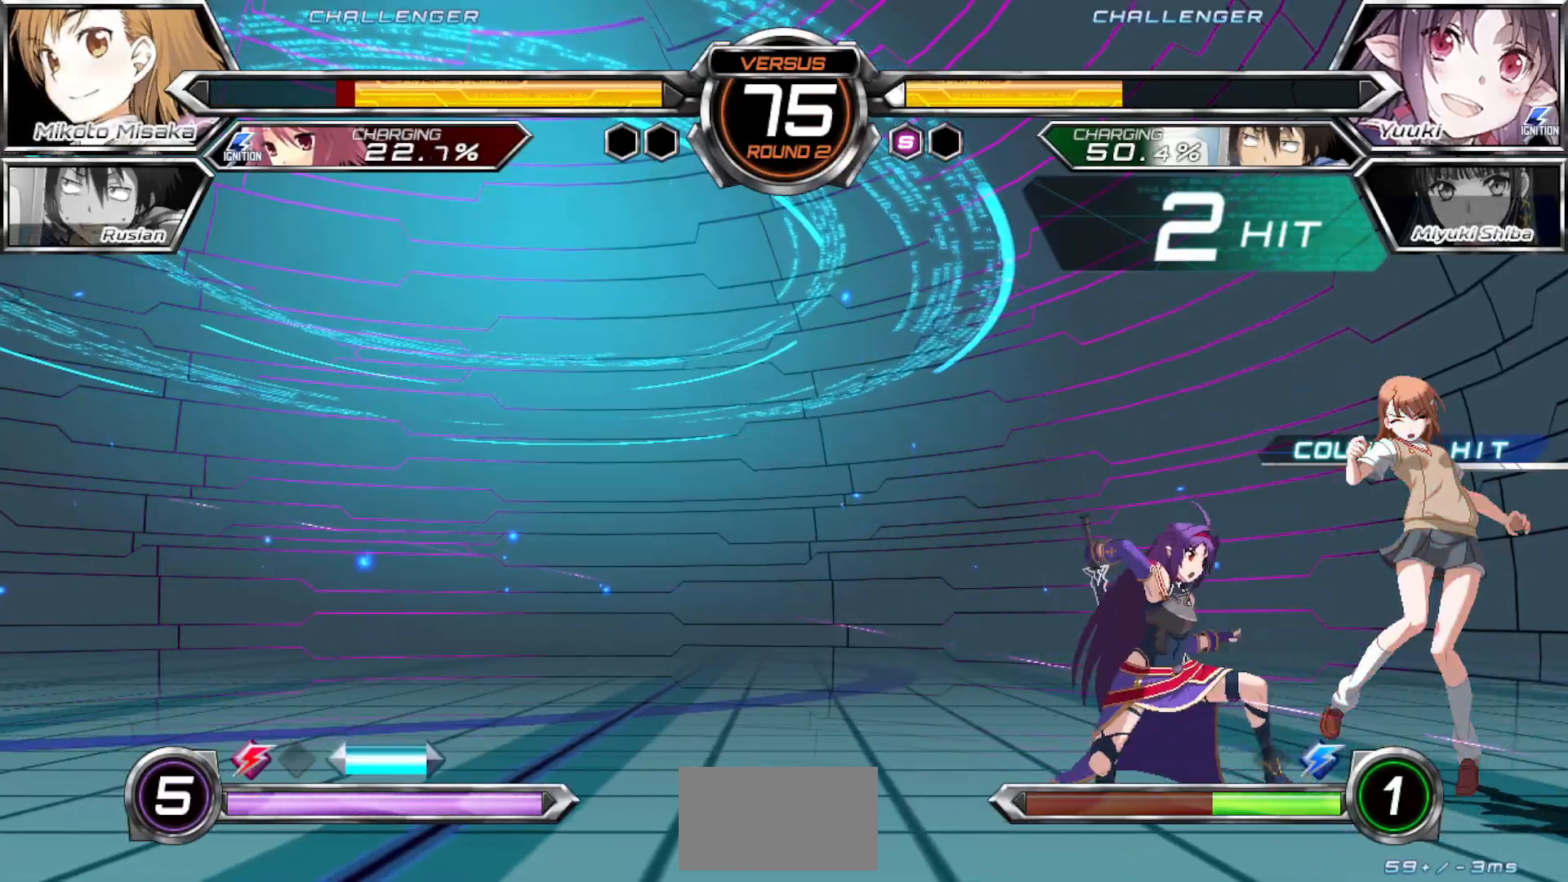
{"buttons": [], "left_stick": "down-right", "events": []}
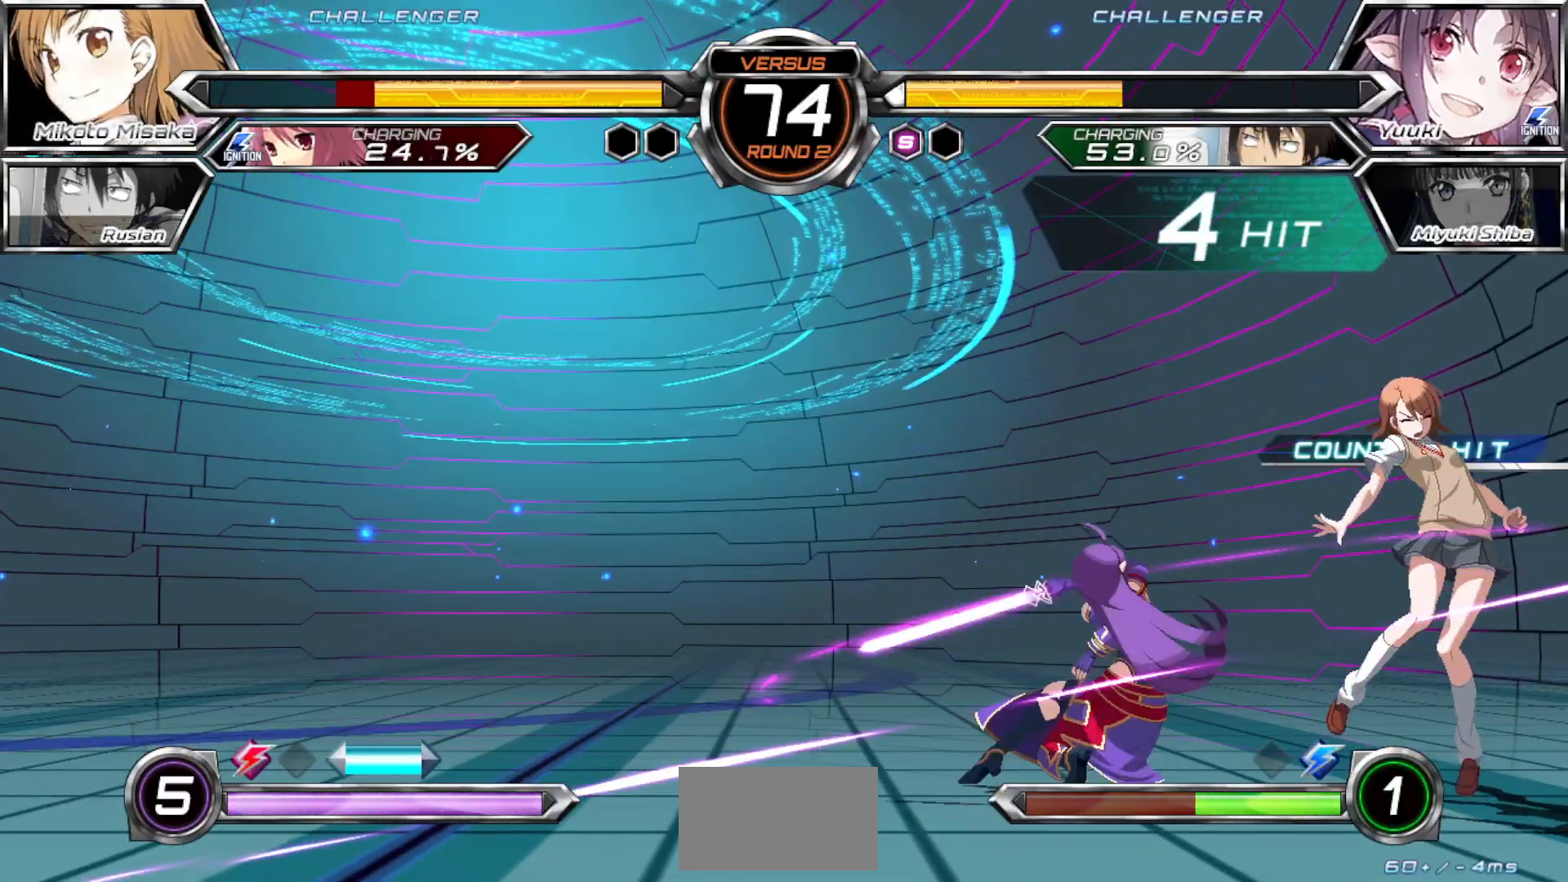
{"buttons": ["SQUARE"], "left_stick": "down-right", "events": [[250, "SQUARE", "down"]]}
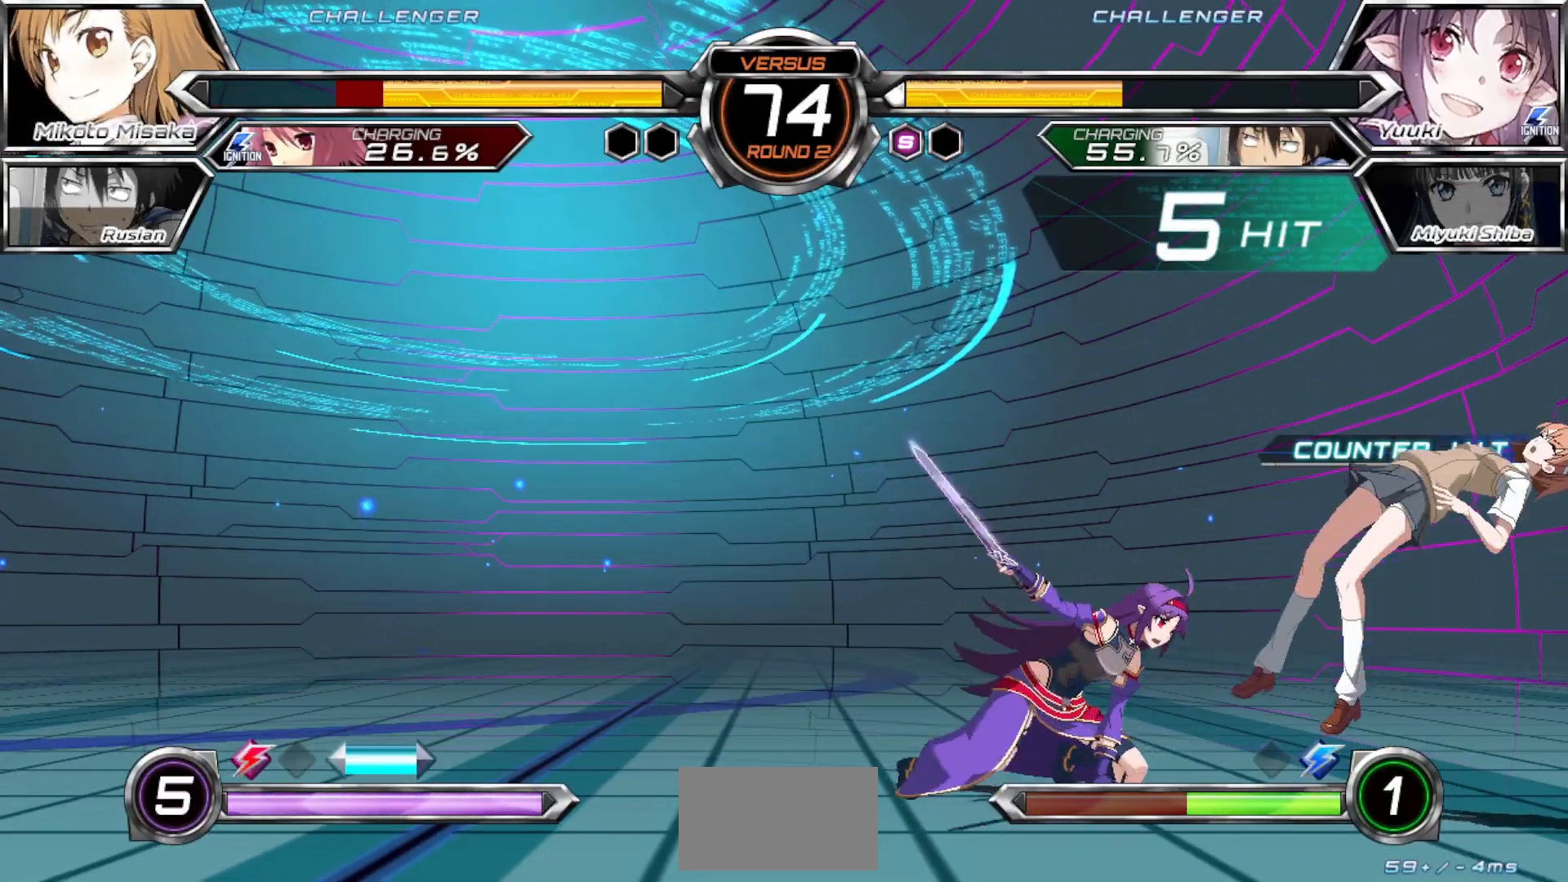
{"buttons": [], "left_stick": "down-right", "events": [[283, "SQUARE", "up"]]}
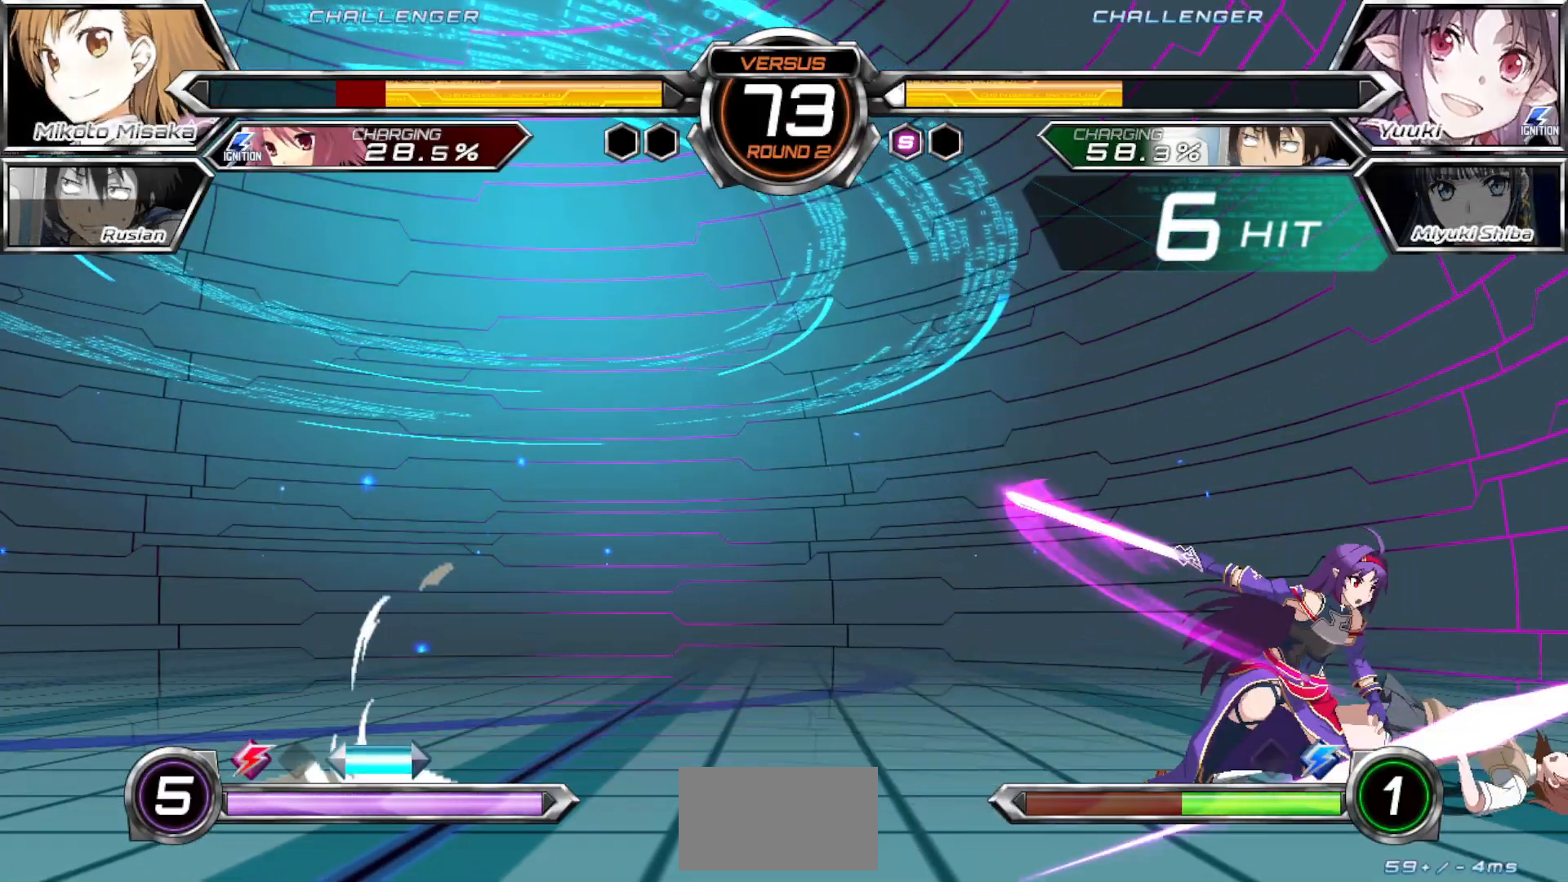
{"buttons": [], "left_stick": "down-right", "events": []}
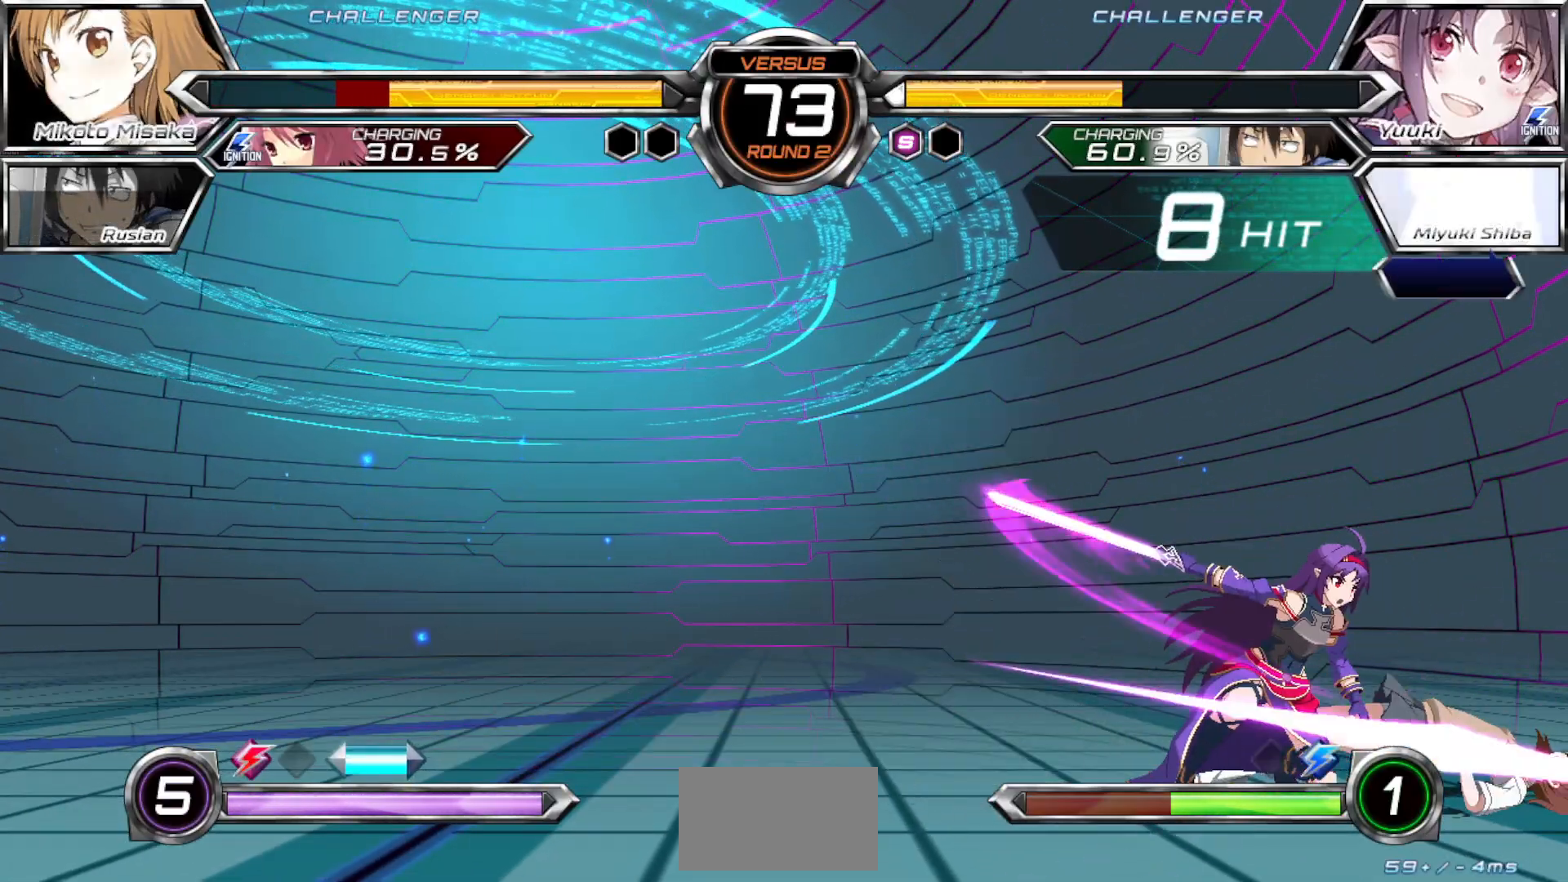
{"buttons": [], "left_stick": "down-right", "events": []}
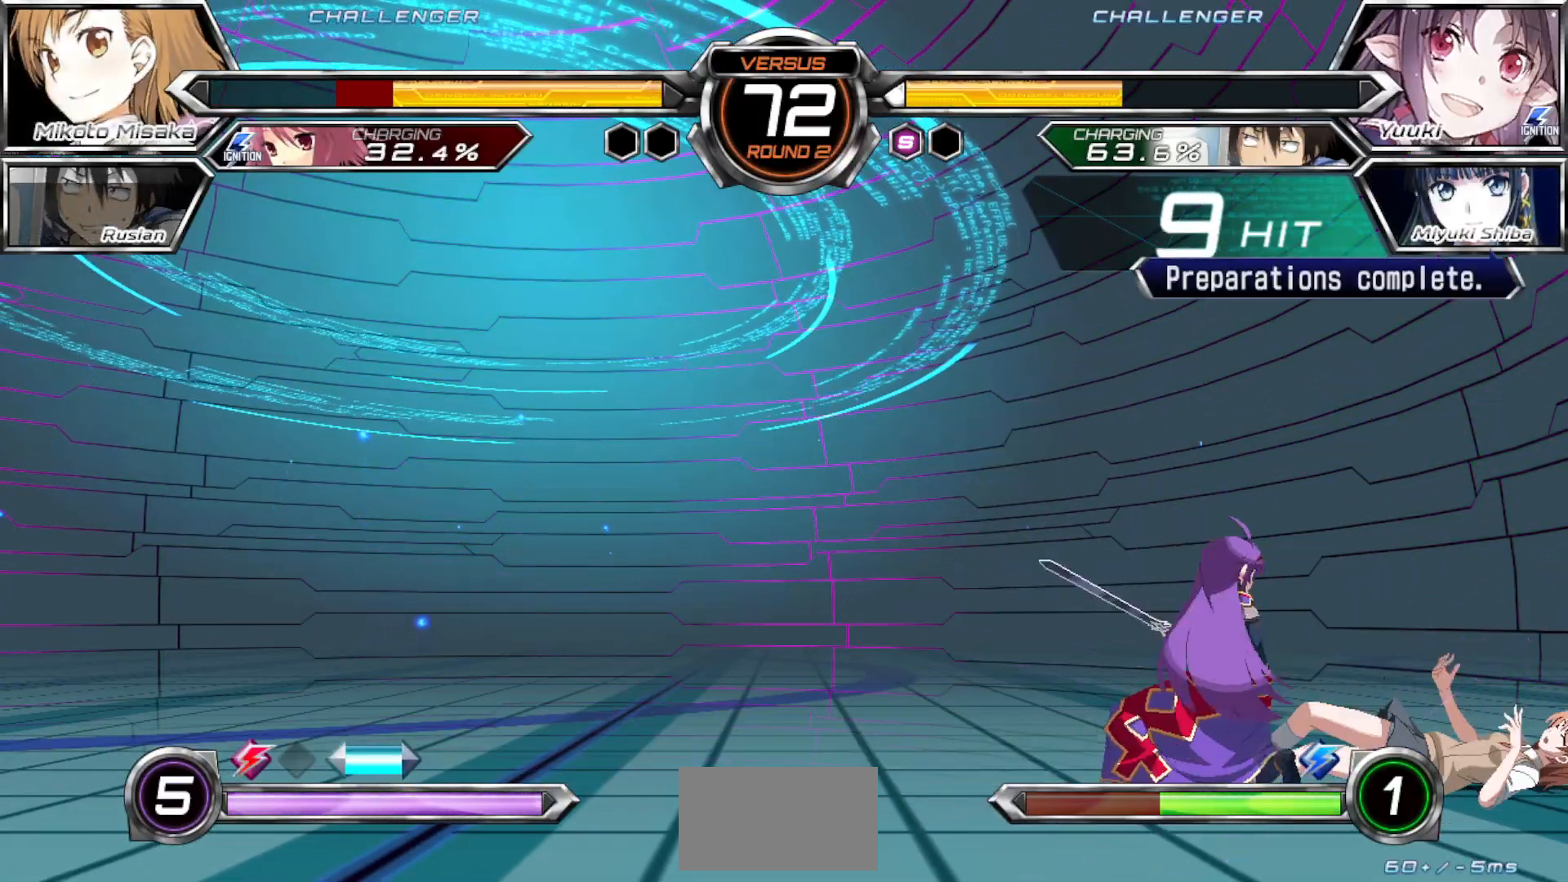
{"buttons": [], "left_stick": "down-right", "events": []}
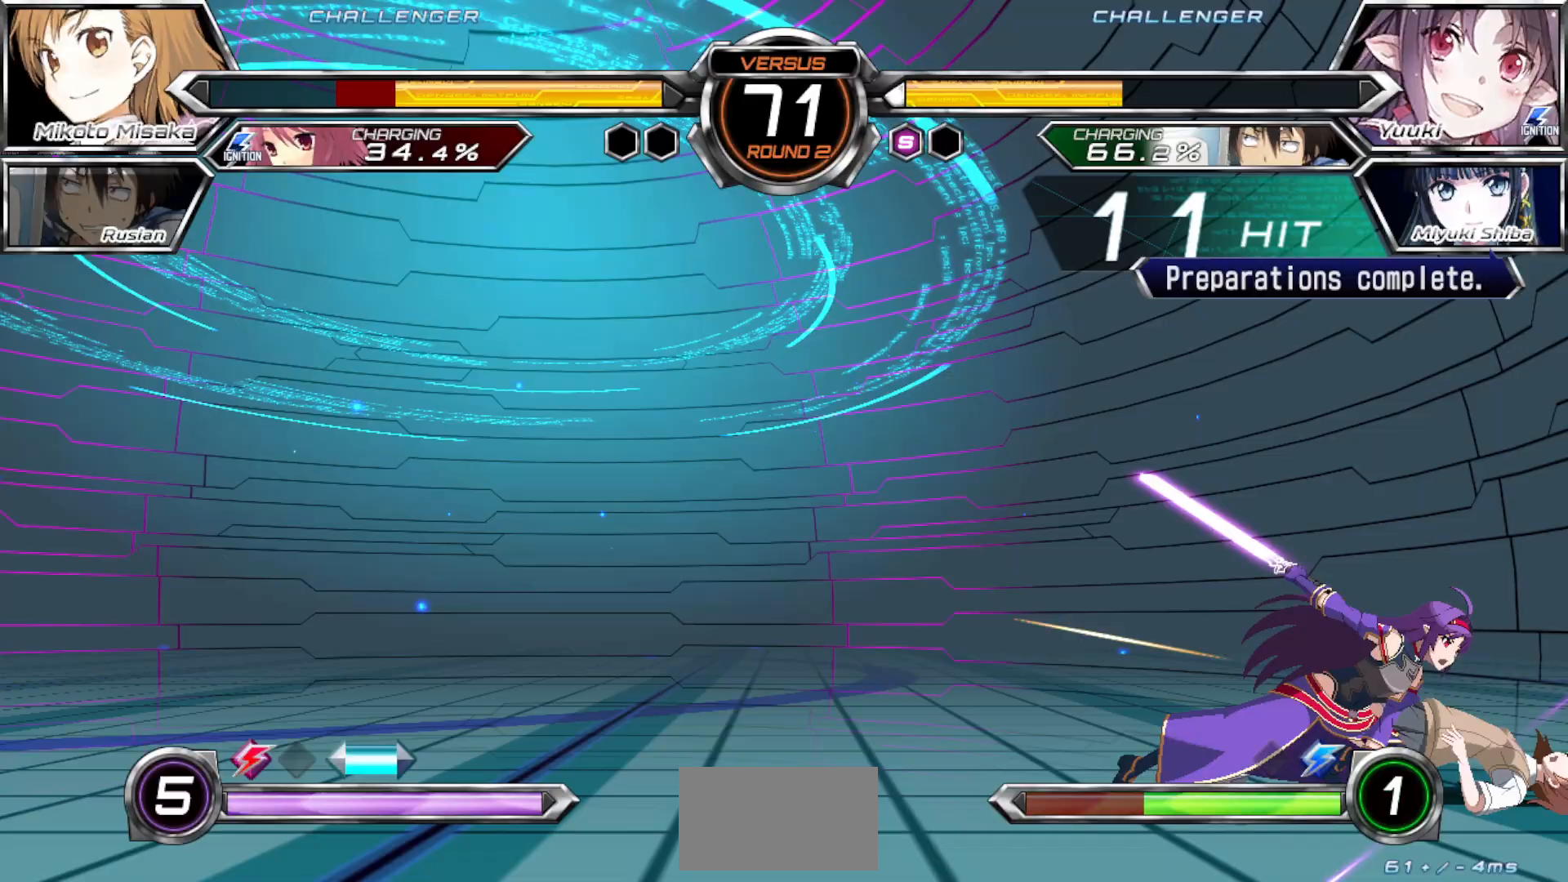
{"buttons": [], "left_stick": "down", "events": [[183, "left_stick", "center"], [300, "left_stick", "left"], [433, "left_stick", "down"]]}
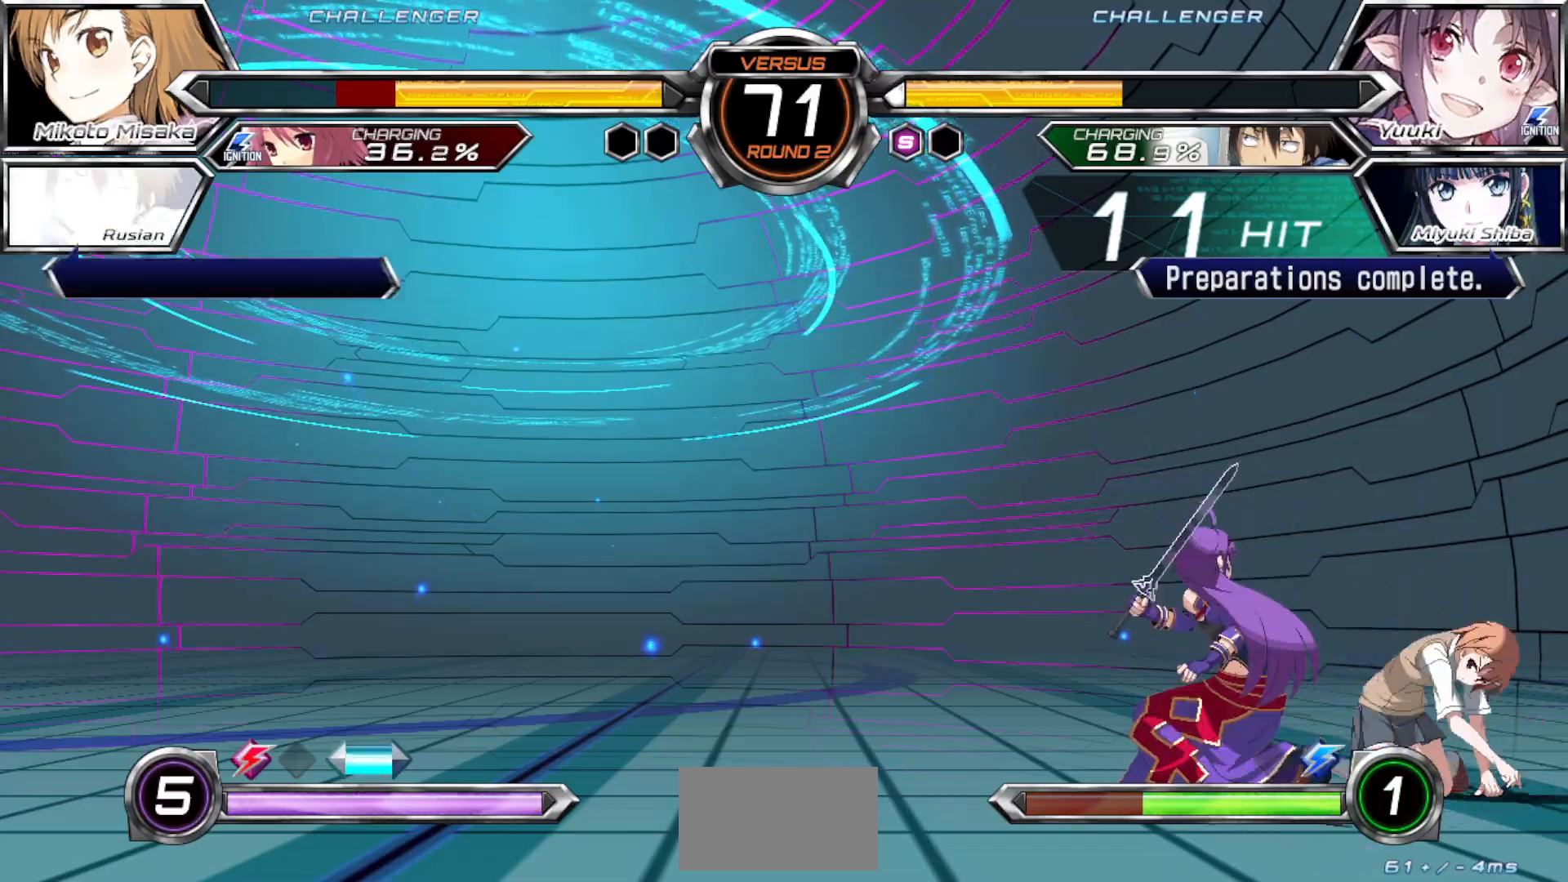
{"buttons": [], "left_stick": "center", "events": [[17, "left_stick", "right"], [67, "SQUARE", "down"], [67, "TRIANGLE", "down"], [67, "left_stick", "center"], [150, "SQUARE", "up"], [167, "TRIANGLE", "up"]]}
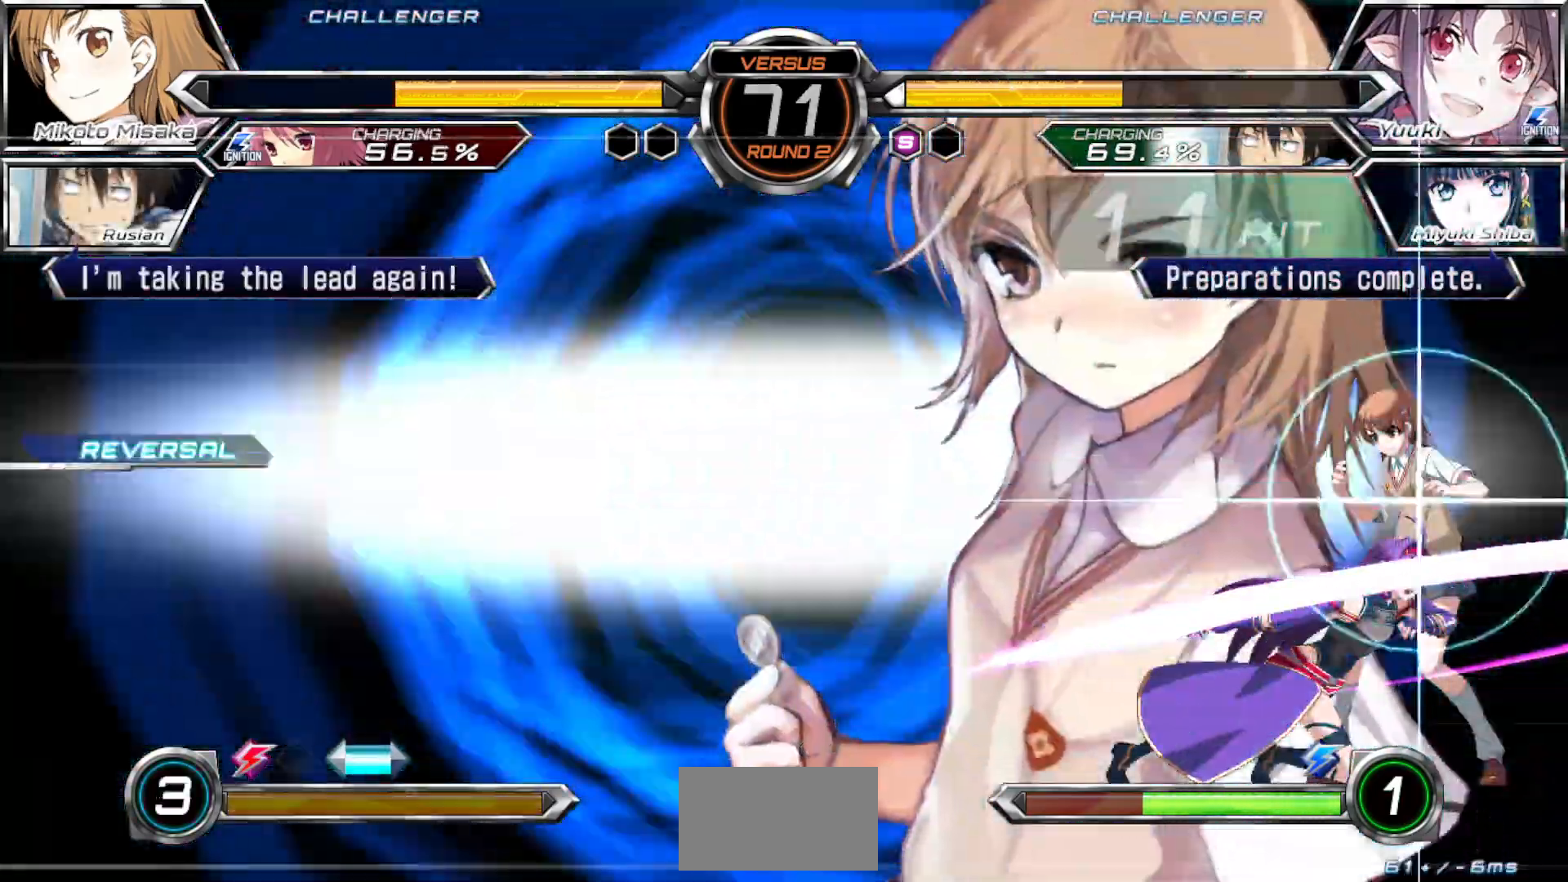
{"buttons": [], "left_stick": "center", "events": []}
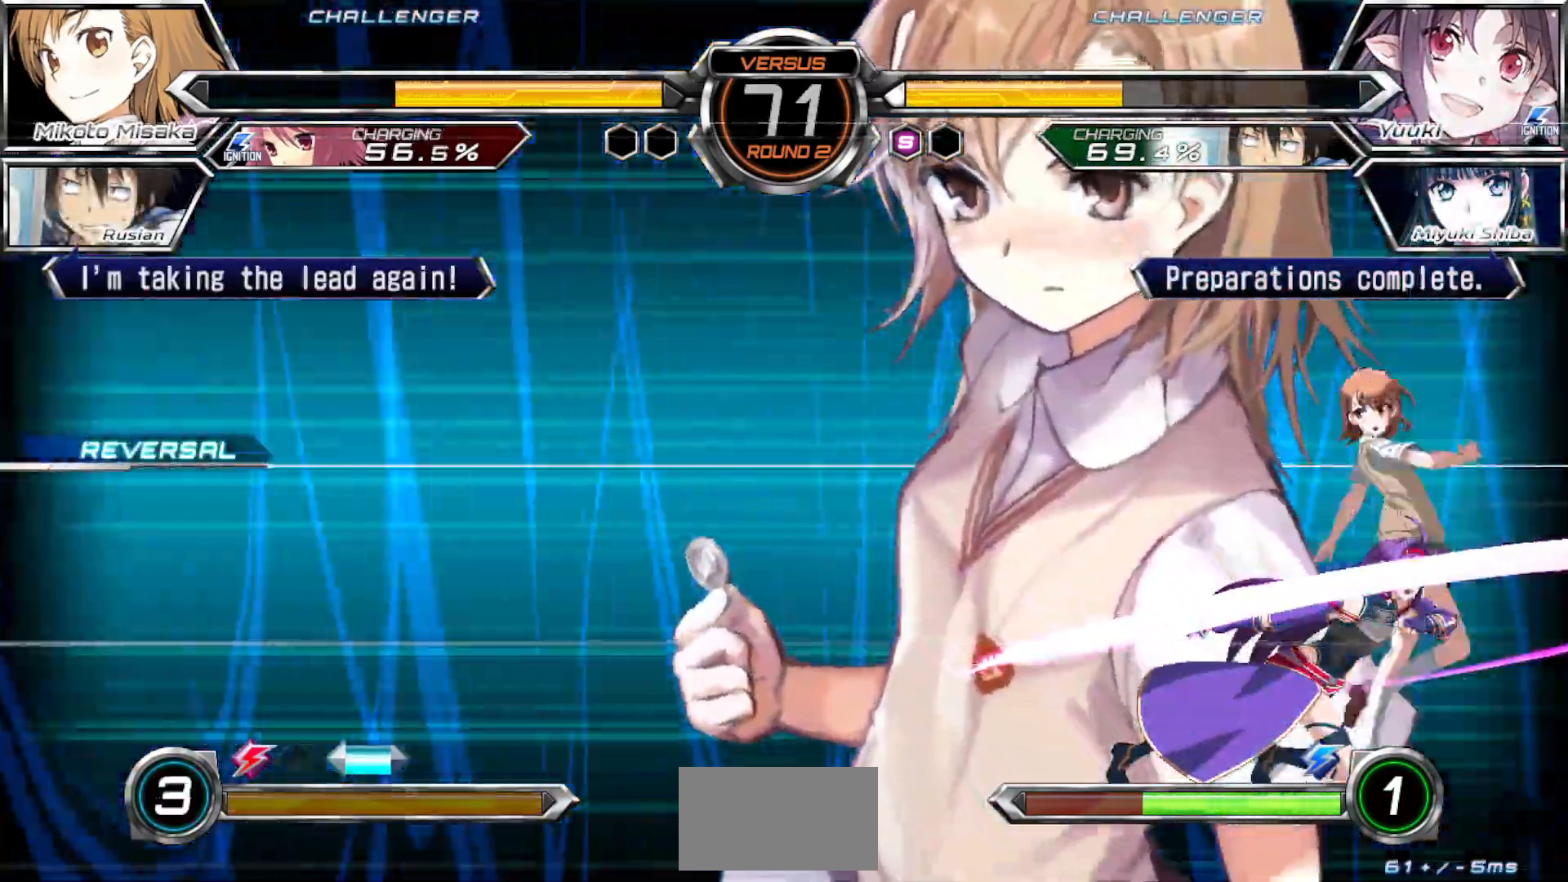
{"buttons": [], "left_stick": "center", "events": []}
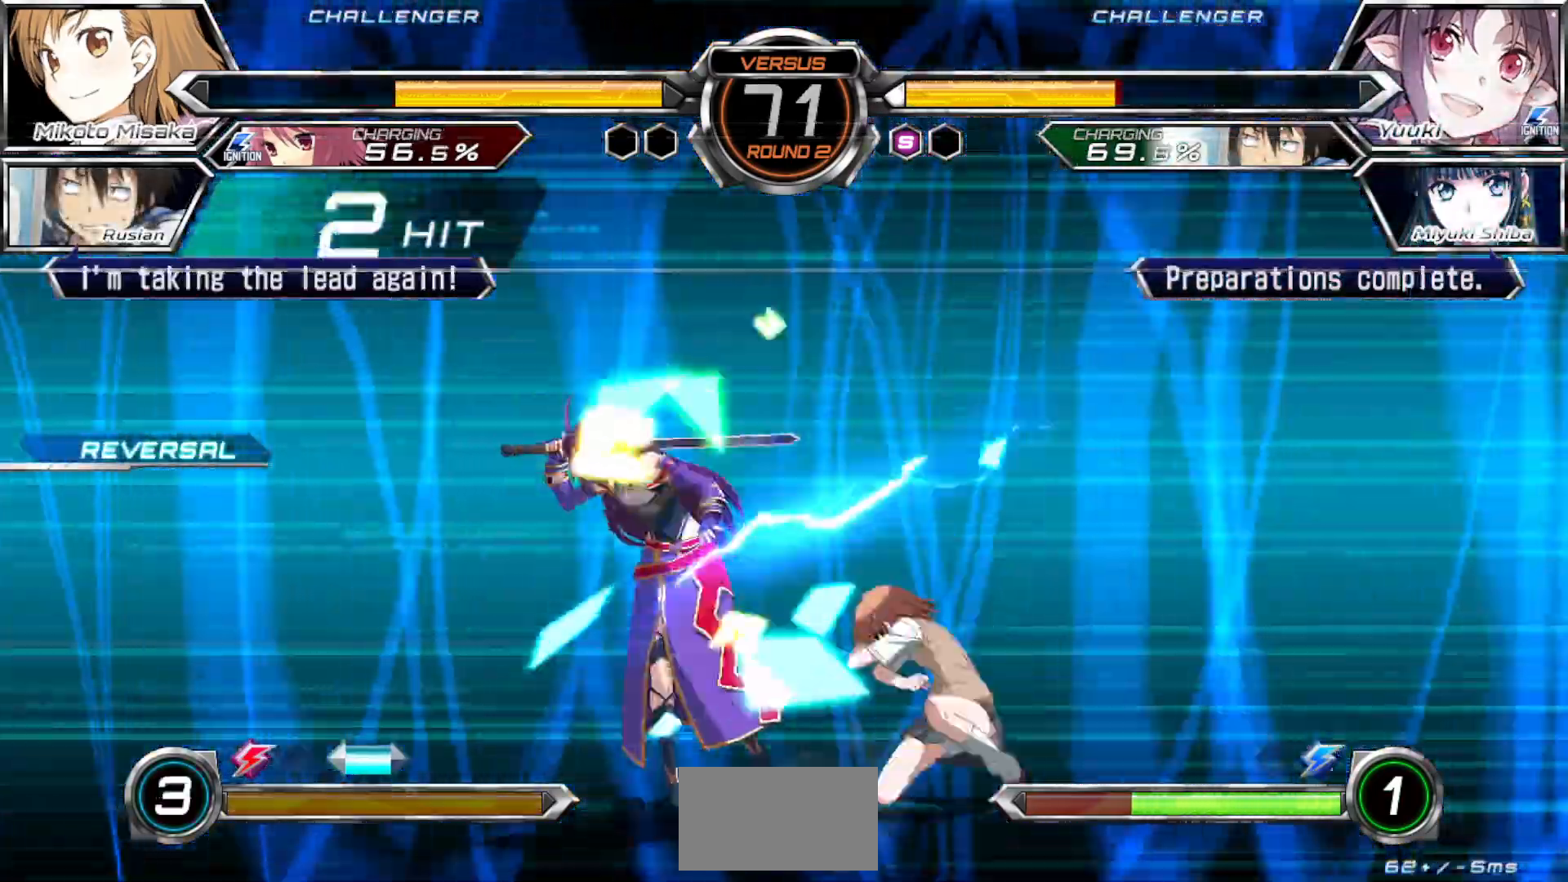
{"buttons": [], "left_stick": "center", "events": []}
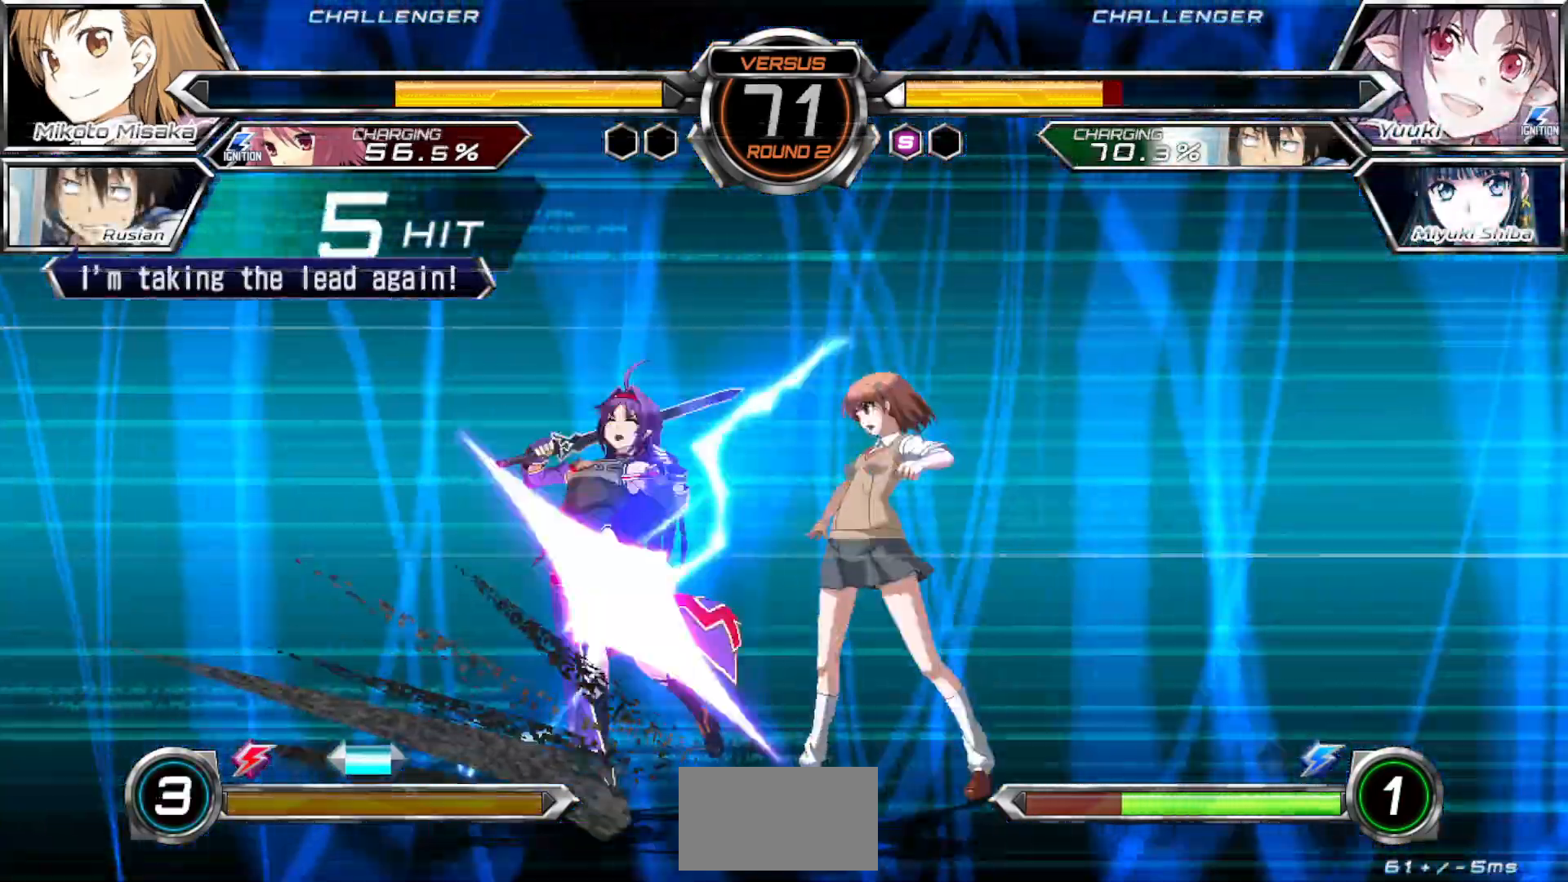
{"buttons": [], "left_stick": "center", "events": []}
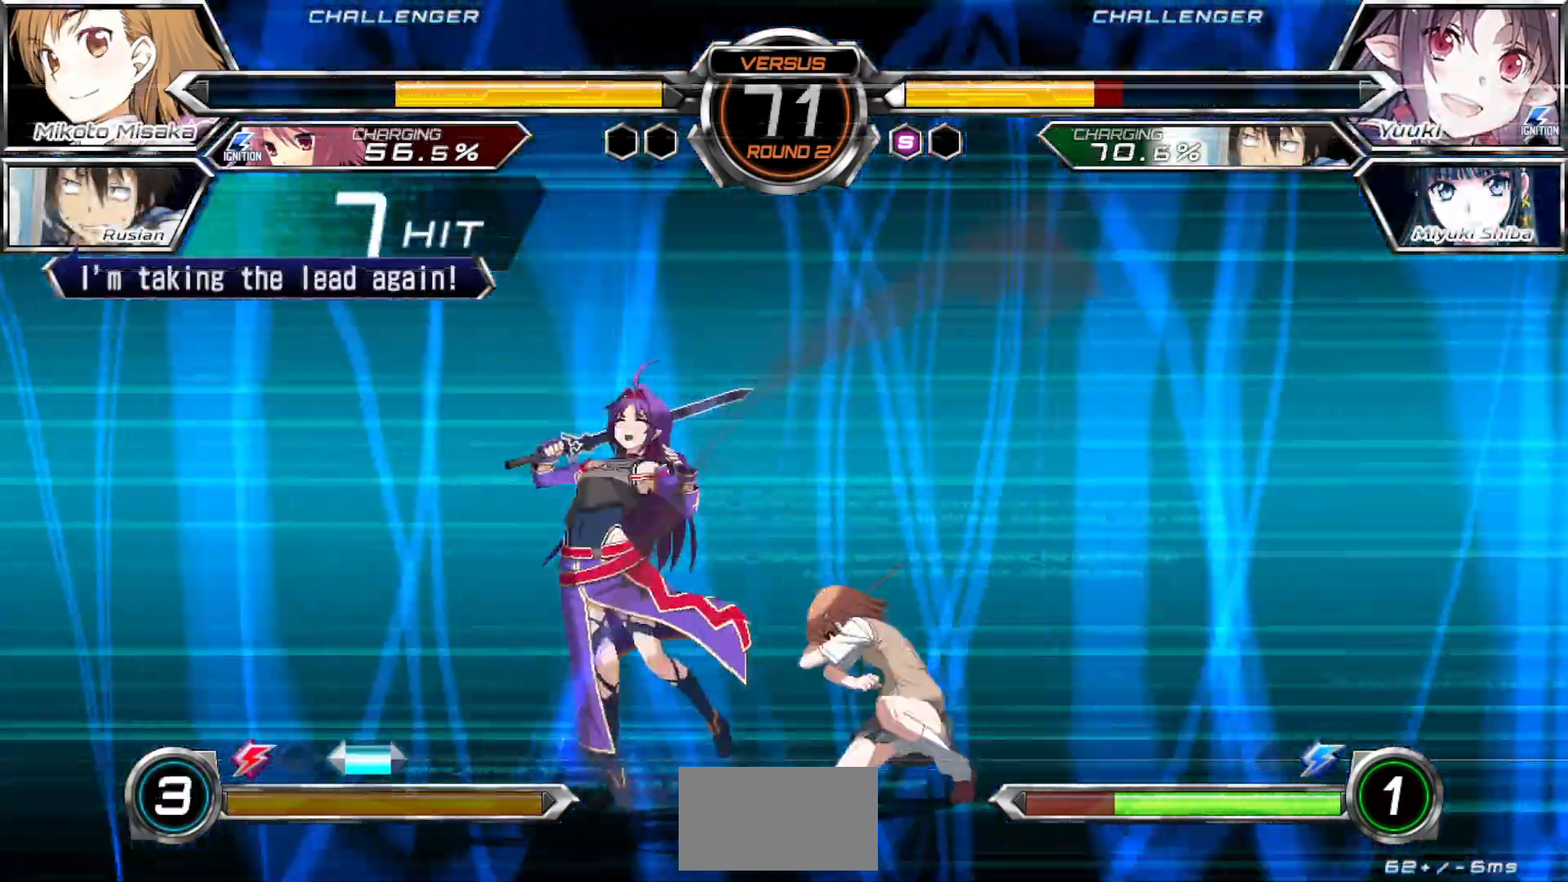
{"buttons": [], "left_stick": "center", "events": []}
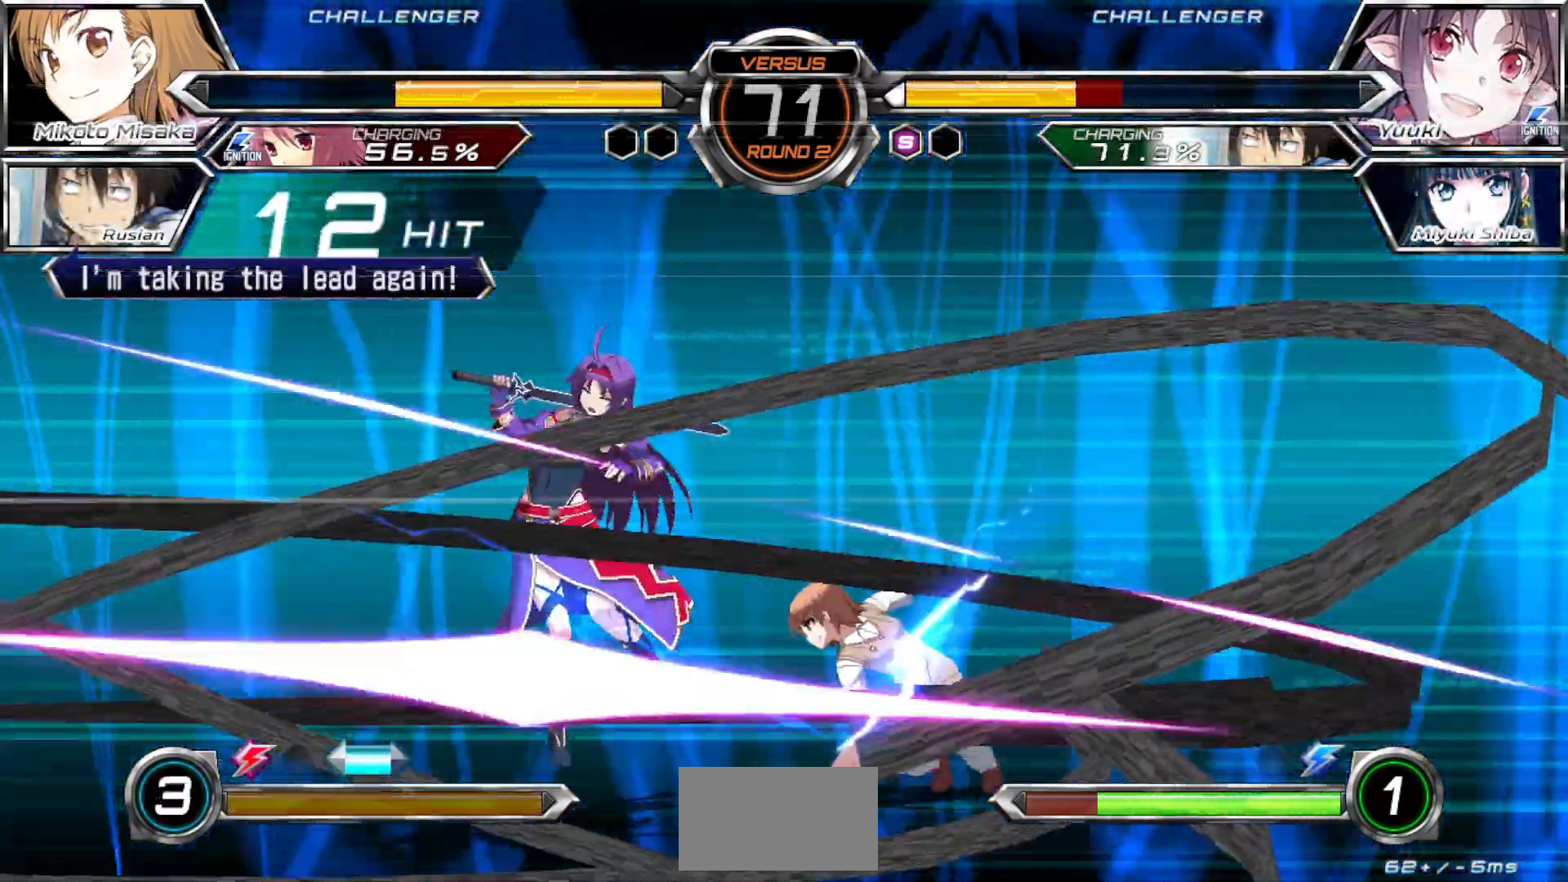
{"buttons": [], "left_stick": "center"}
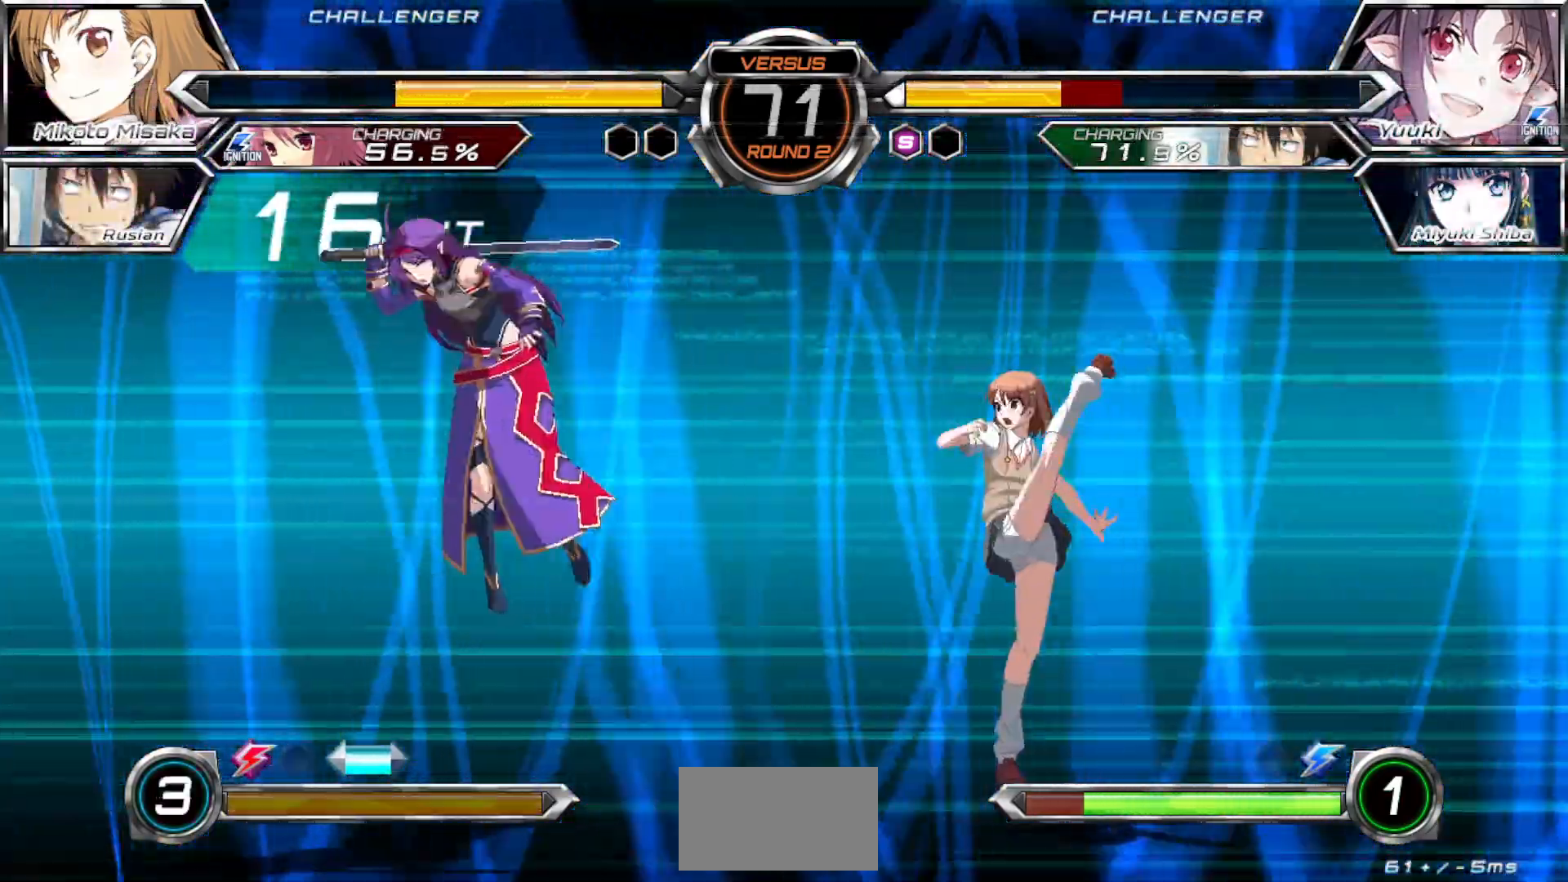
{"buttons": [], "left_stick": "right", "events": [[83, "left_stick", "right"]]}
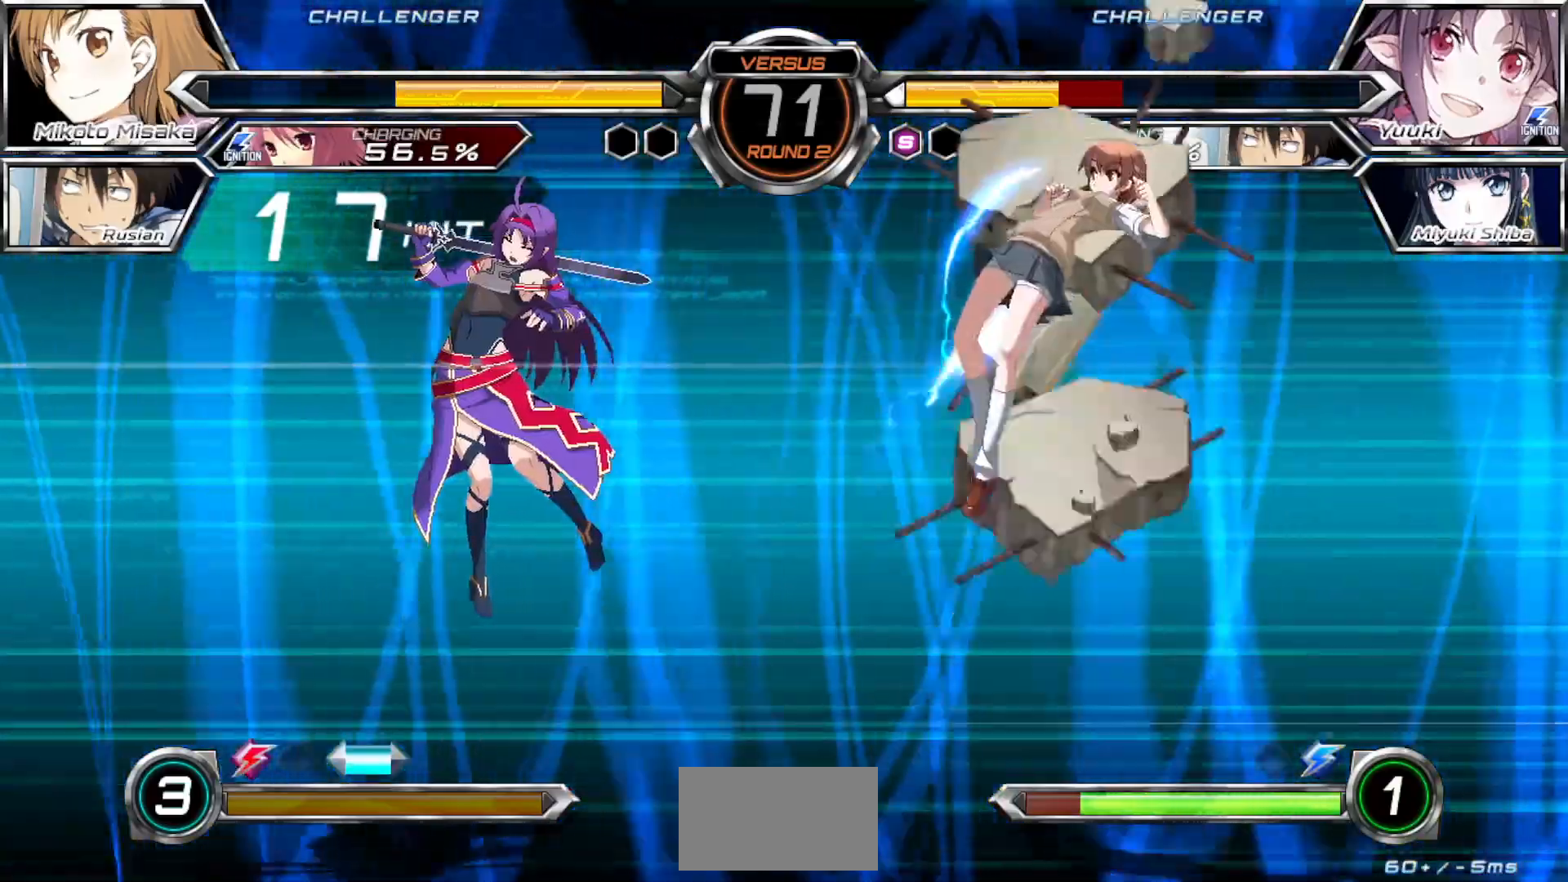
{"buttons": [], "left_stick": "right", "events": []}
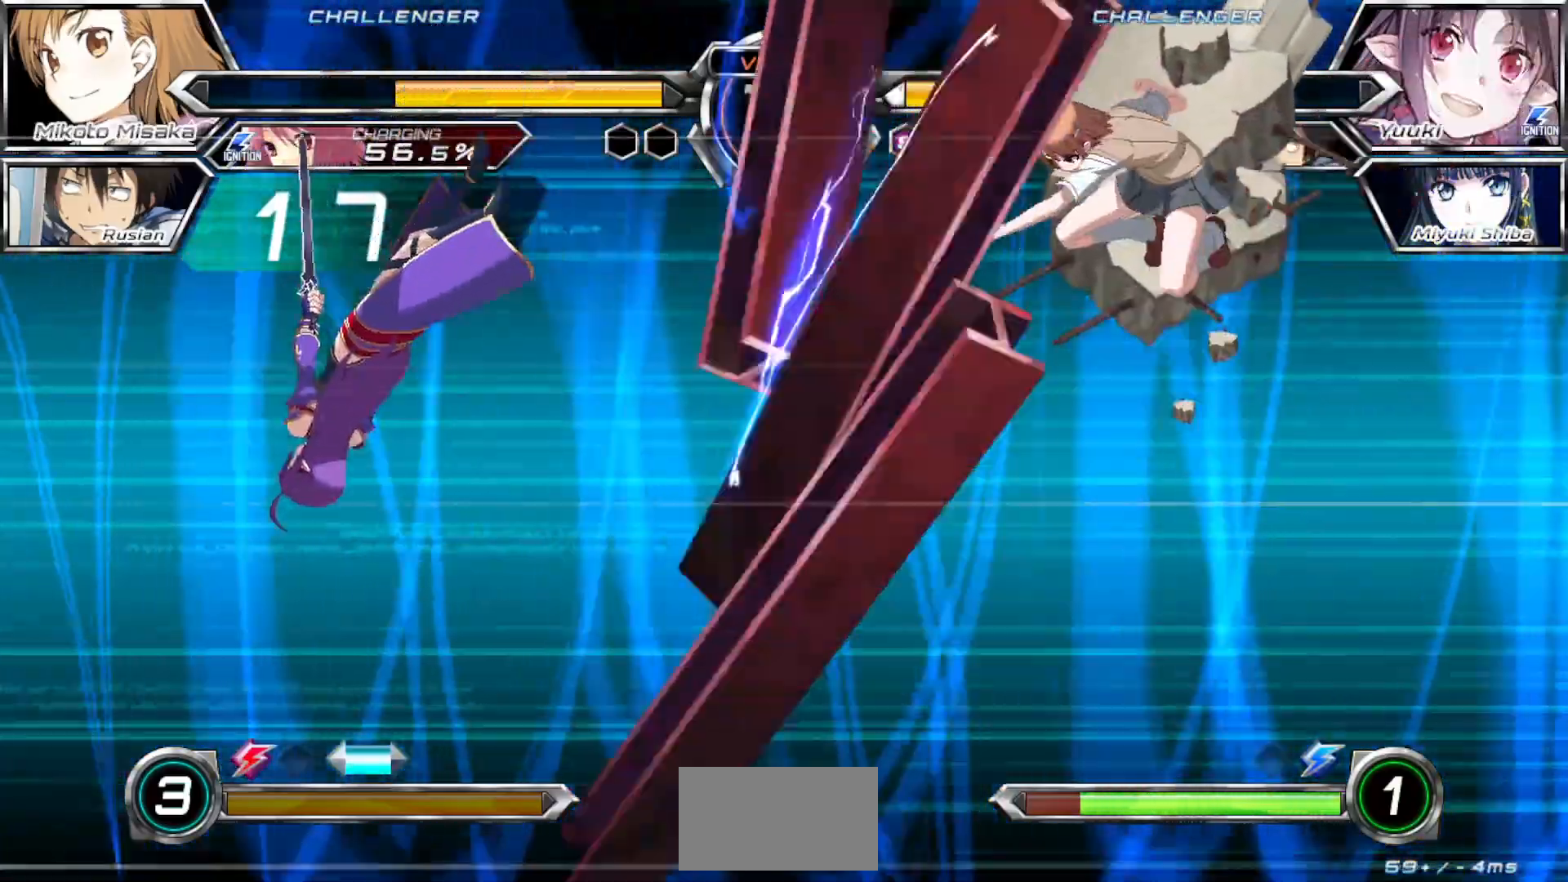
{"buttons": [], "left_stick": "right", "events": []}
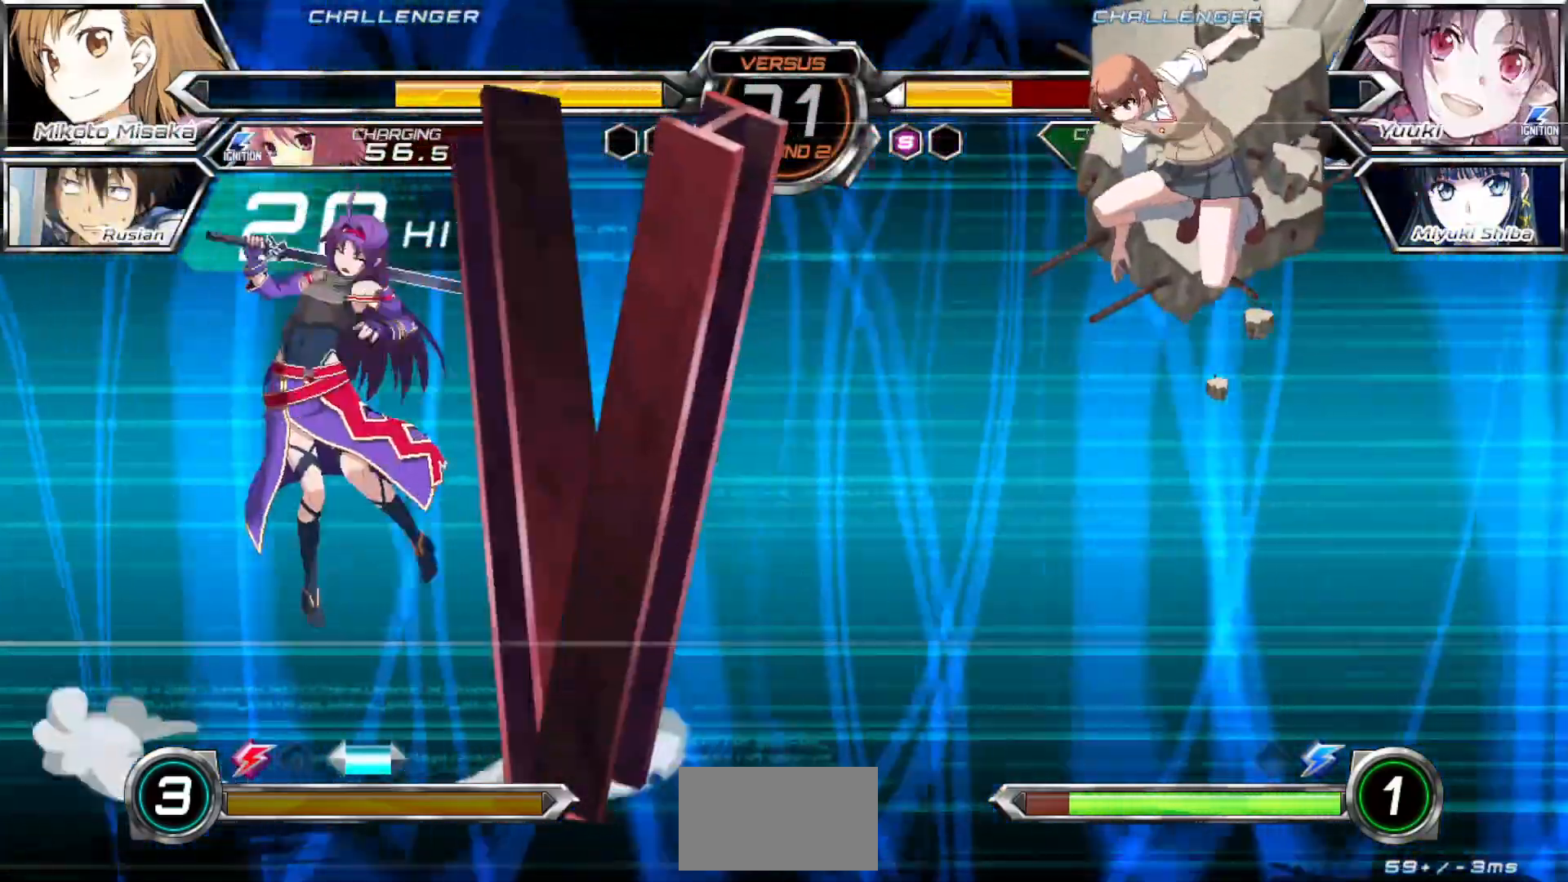
{"buttons": [], "left_stick": "right", "events": []}
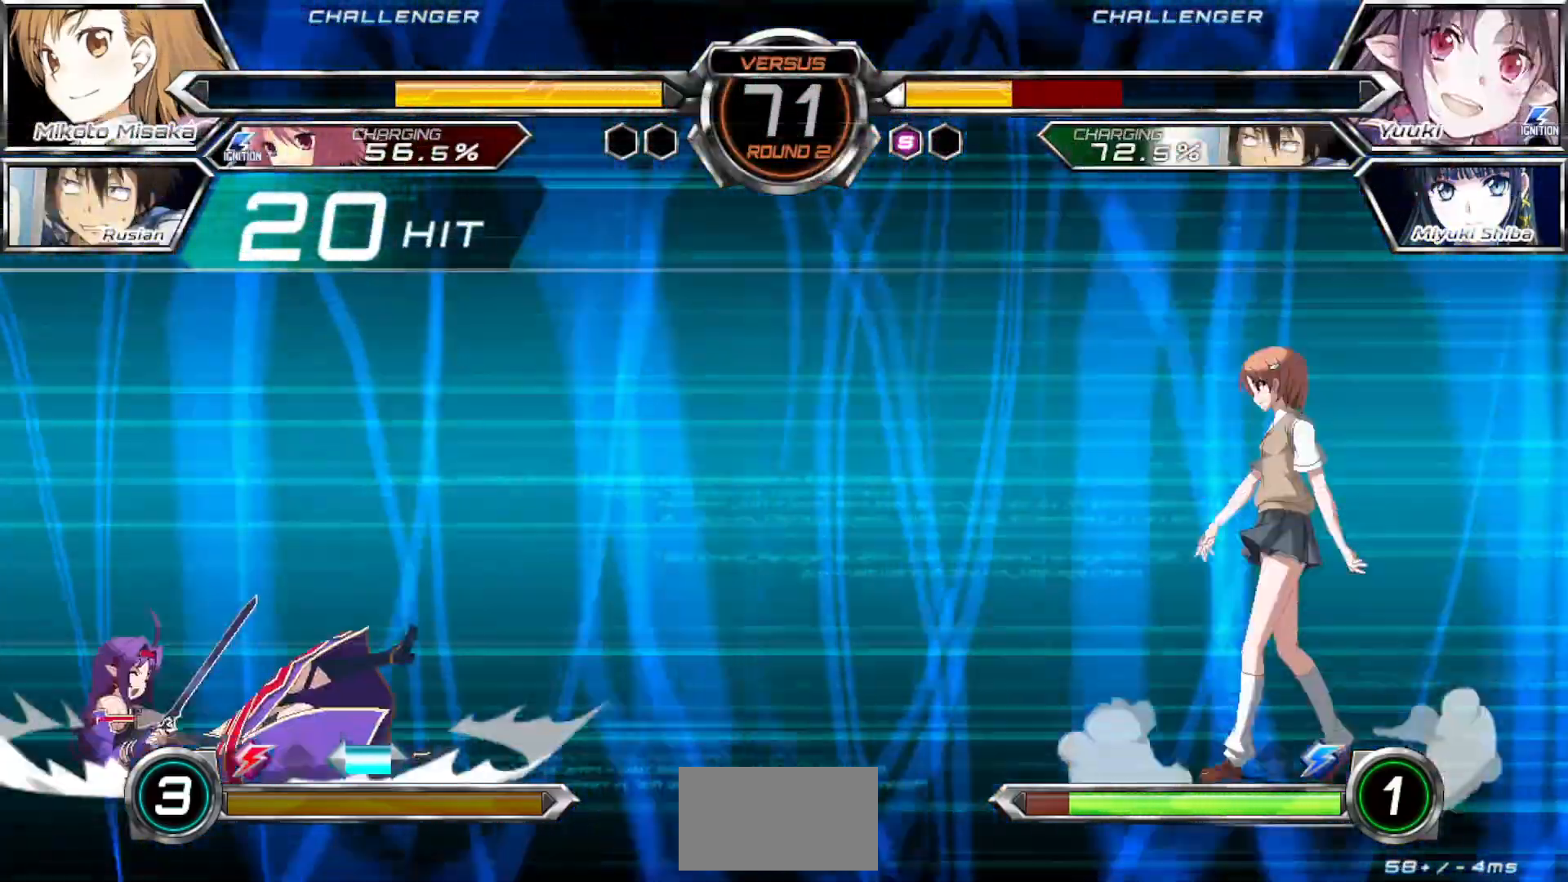
{"buttons": [], "left_stick": "left", "events": [[50, "R1", "down"], [150, "R1", "up"], [250, "left_stick", "center"], [300, "left_stick", "left"], [367, "left_stick", "center"], [450, "left_stick", "left"]]}
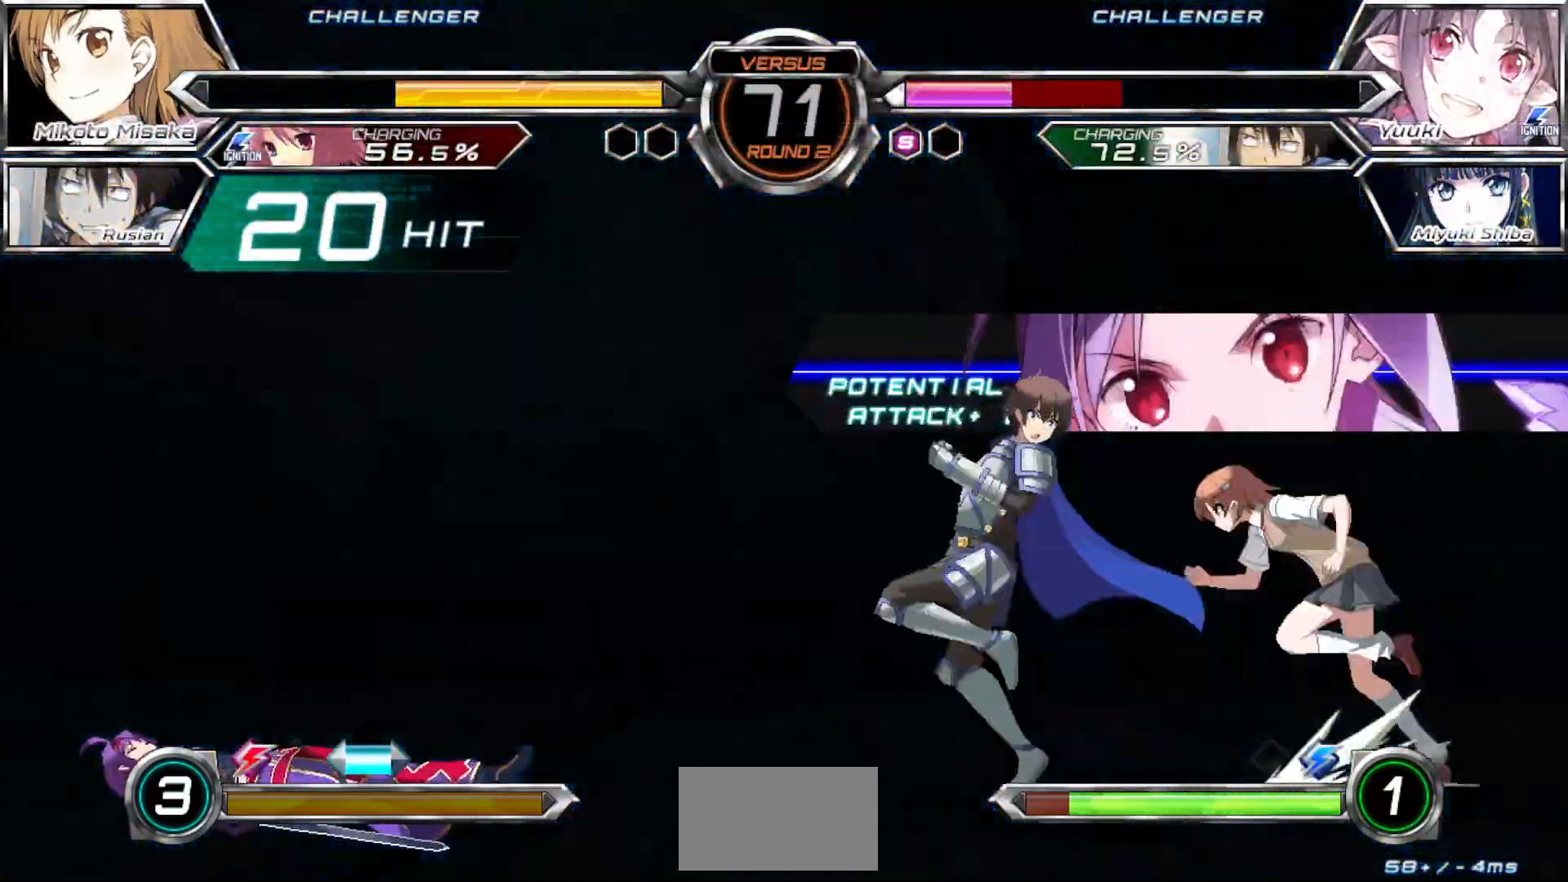
{"buttons": [], "left_stick": "right", "events": [[183, "left_stick", "center"], [250, "left_stick", "right"]]}
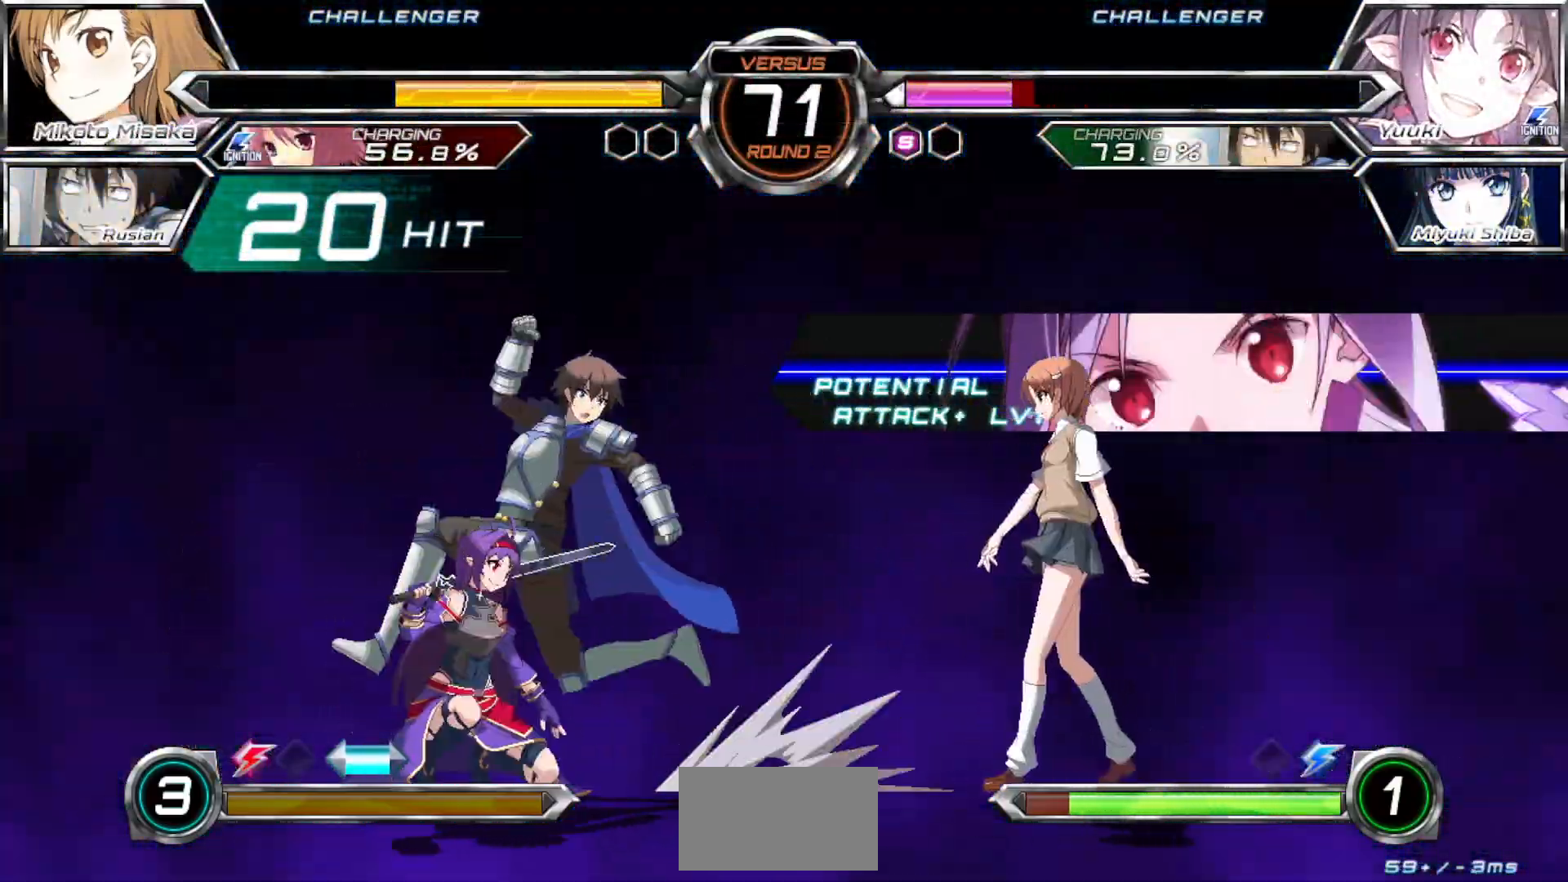
{"buttons": ["TRIANGLE"], "left_stick": "left"}
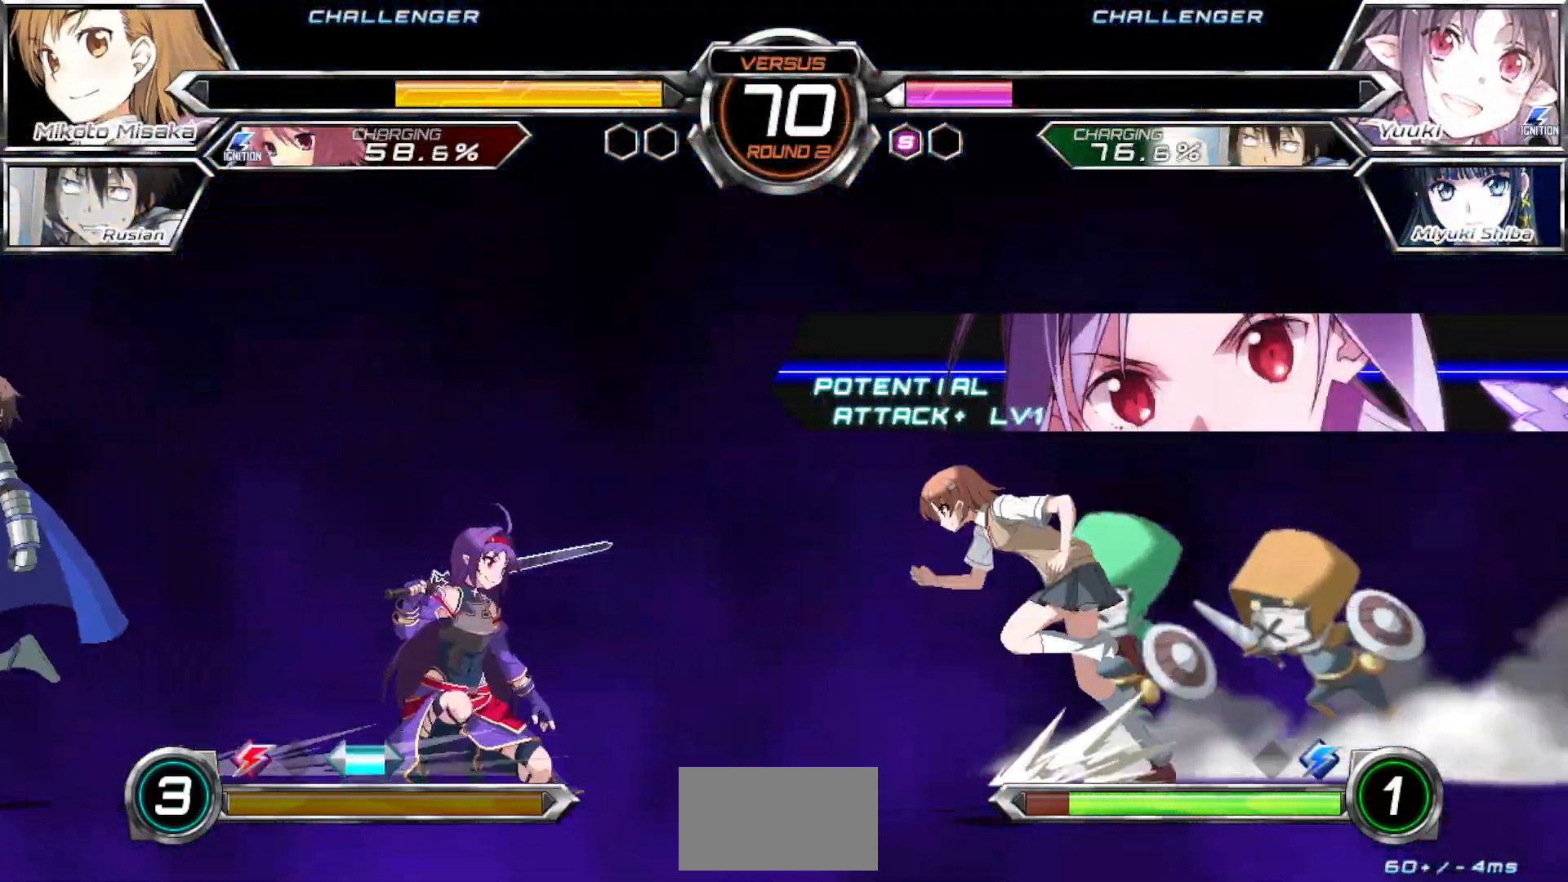
{"buttons": [], "left_stick": "right", "events": [[50, "left_stick", "center"], [67, "TRIANGLE", "up"], [233, "left_stick", "down-right"], [367, "left_stick", "right"]]}
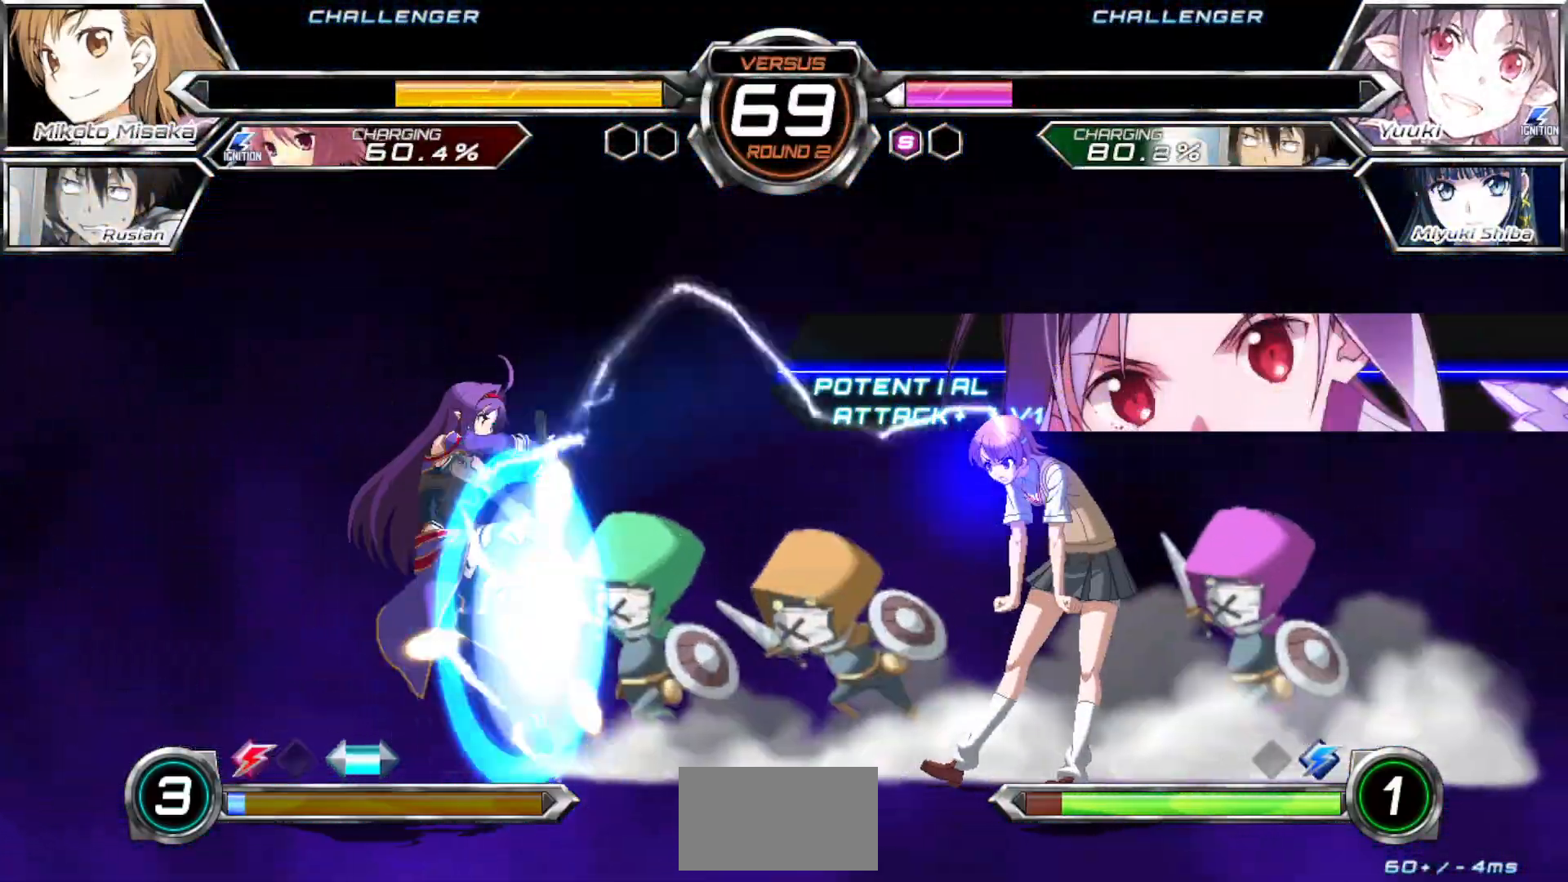
{"buttons": [], "left_stick": "left", "events": [[117, "left_stick", "center"], [350, "left_stick", "left"], [417, "left_stick", "center"], [483, "left_stick", "left"]]}
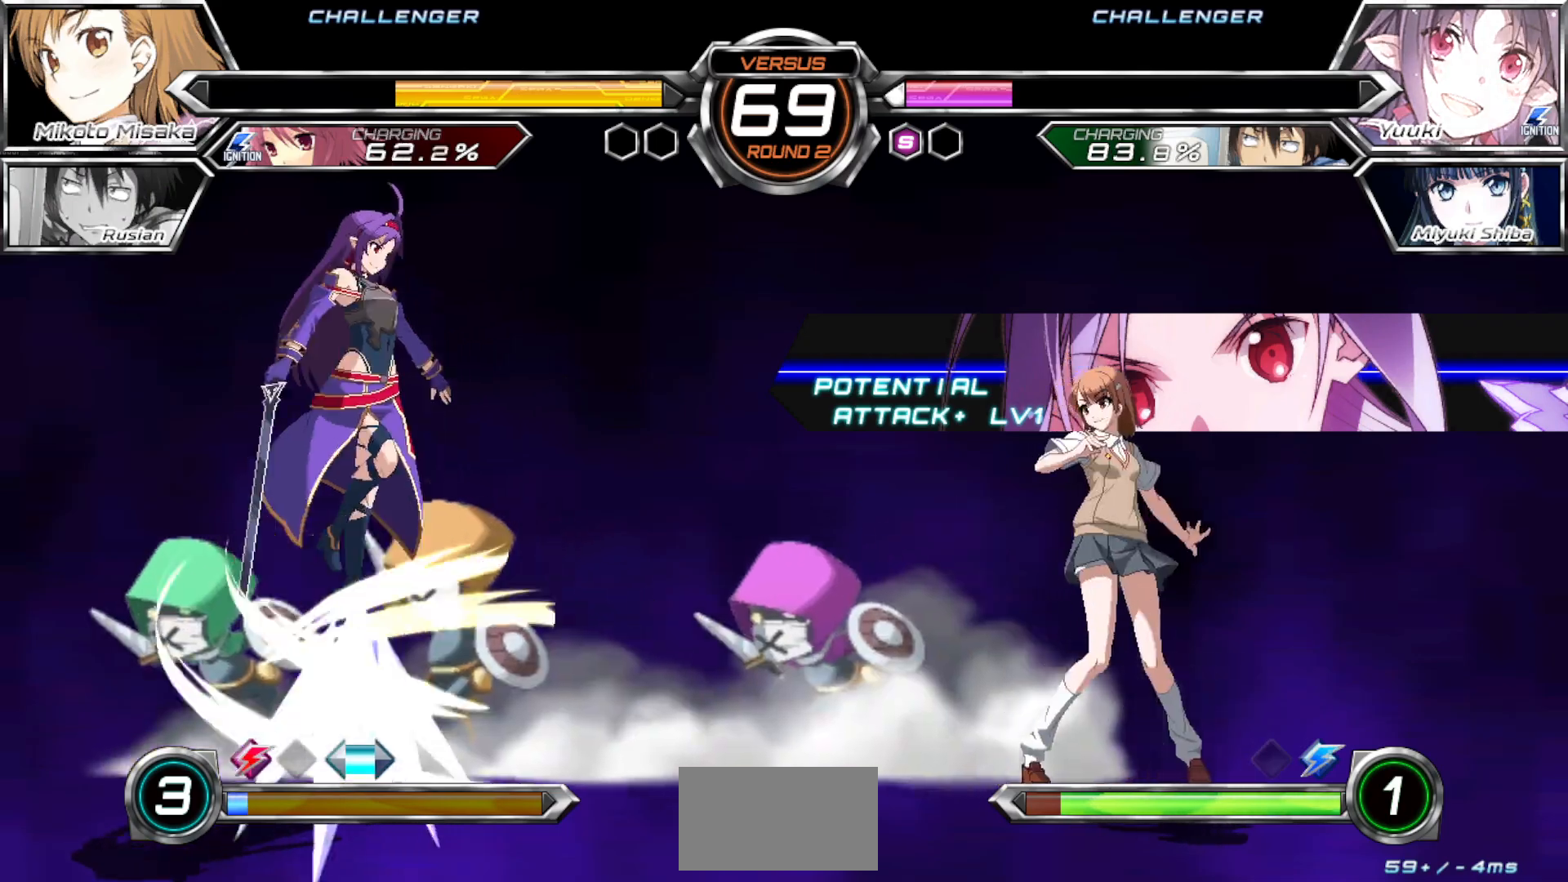
{"buttons": [], "left_stick": "right", "events": [[100, "left_stick", "right"]]}
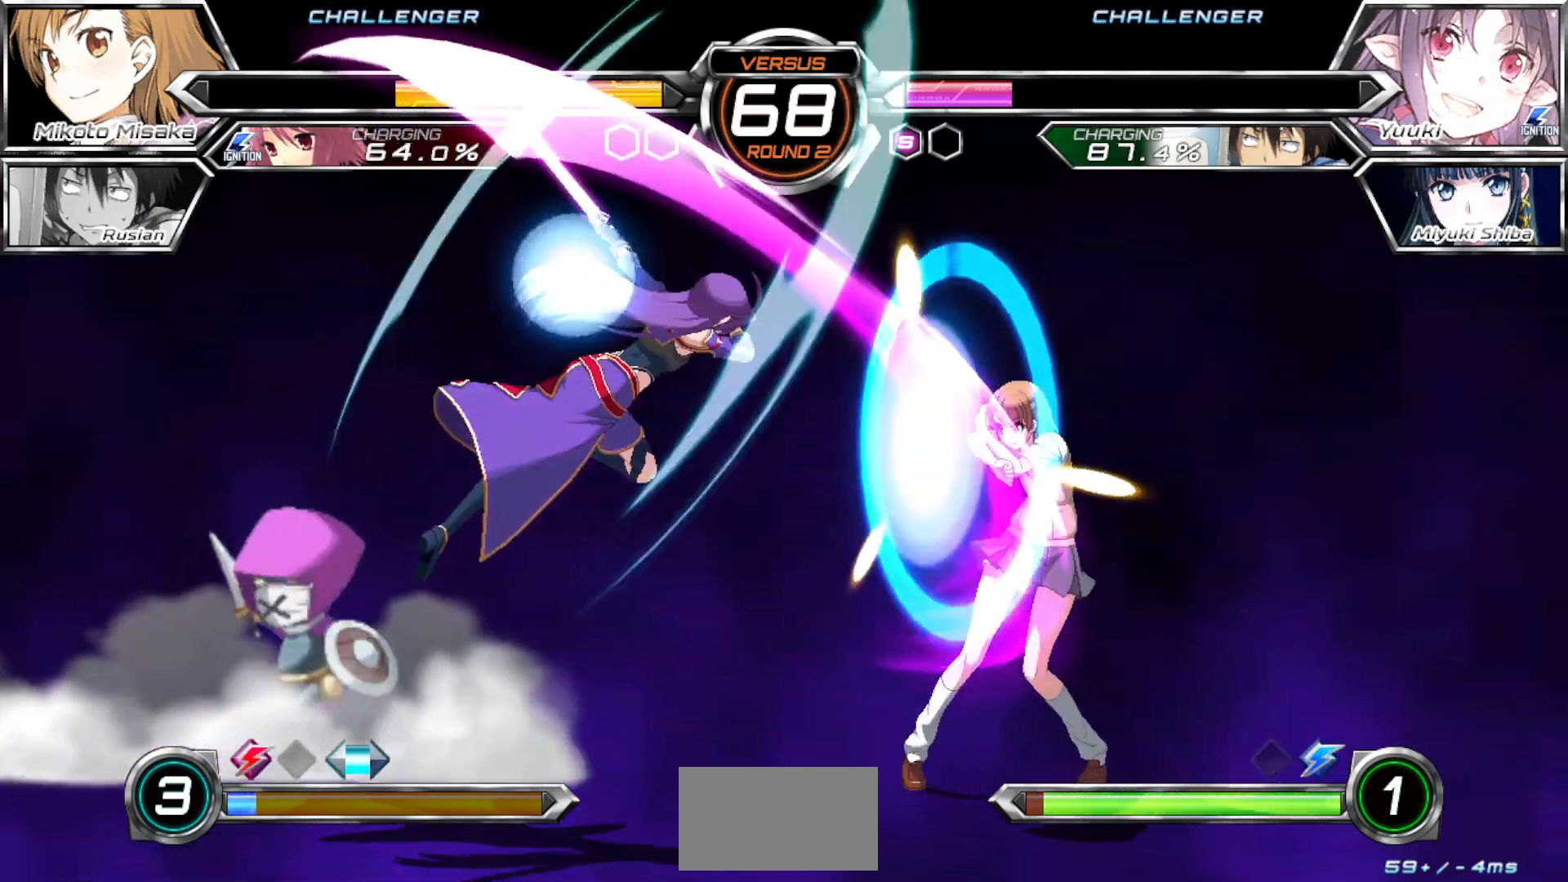
{"buttons": [], "left_stick": "up", "events": [[150, "left_stick", "center"], [317, "left_stick", "up"]]}
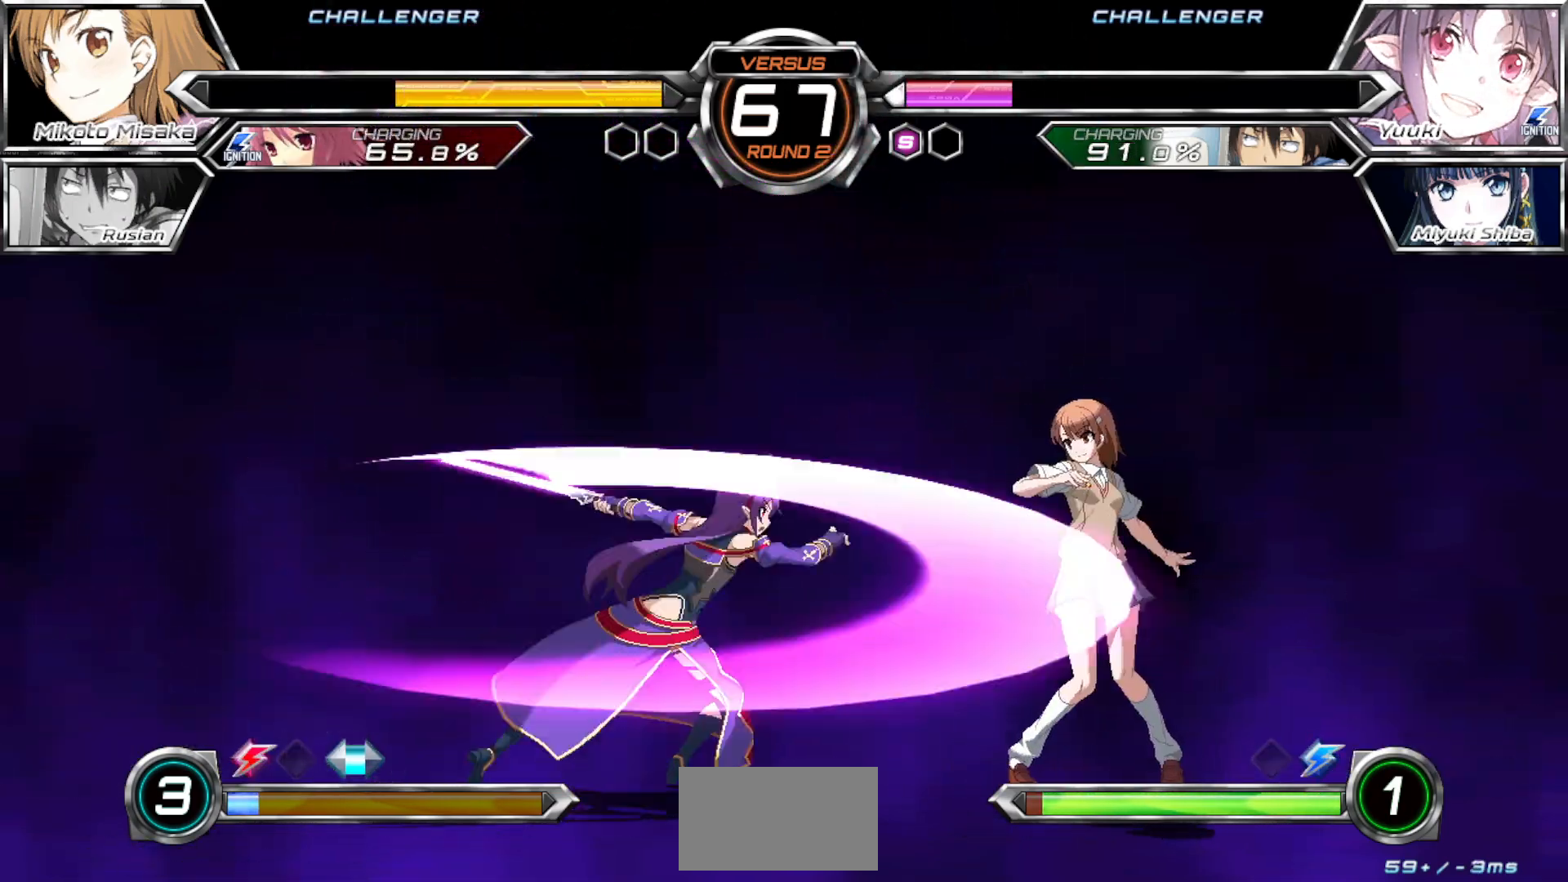
{"buttons": [], "left_stick": "up-left", "events": [[17, "left_stick", "left"], [367, "left_stick", "up-left"]]}